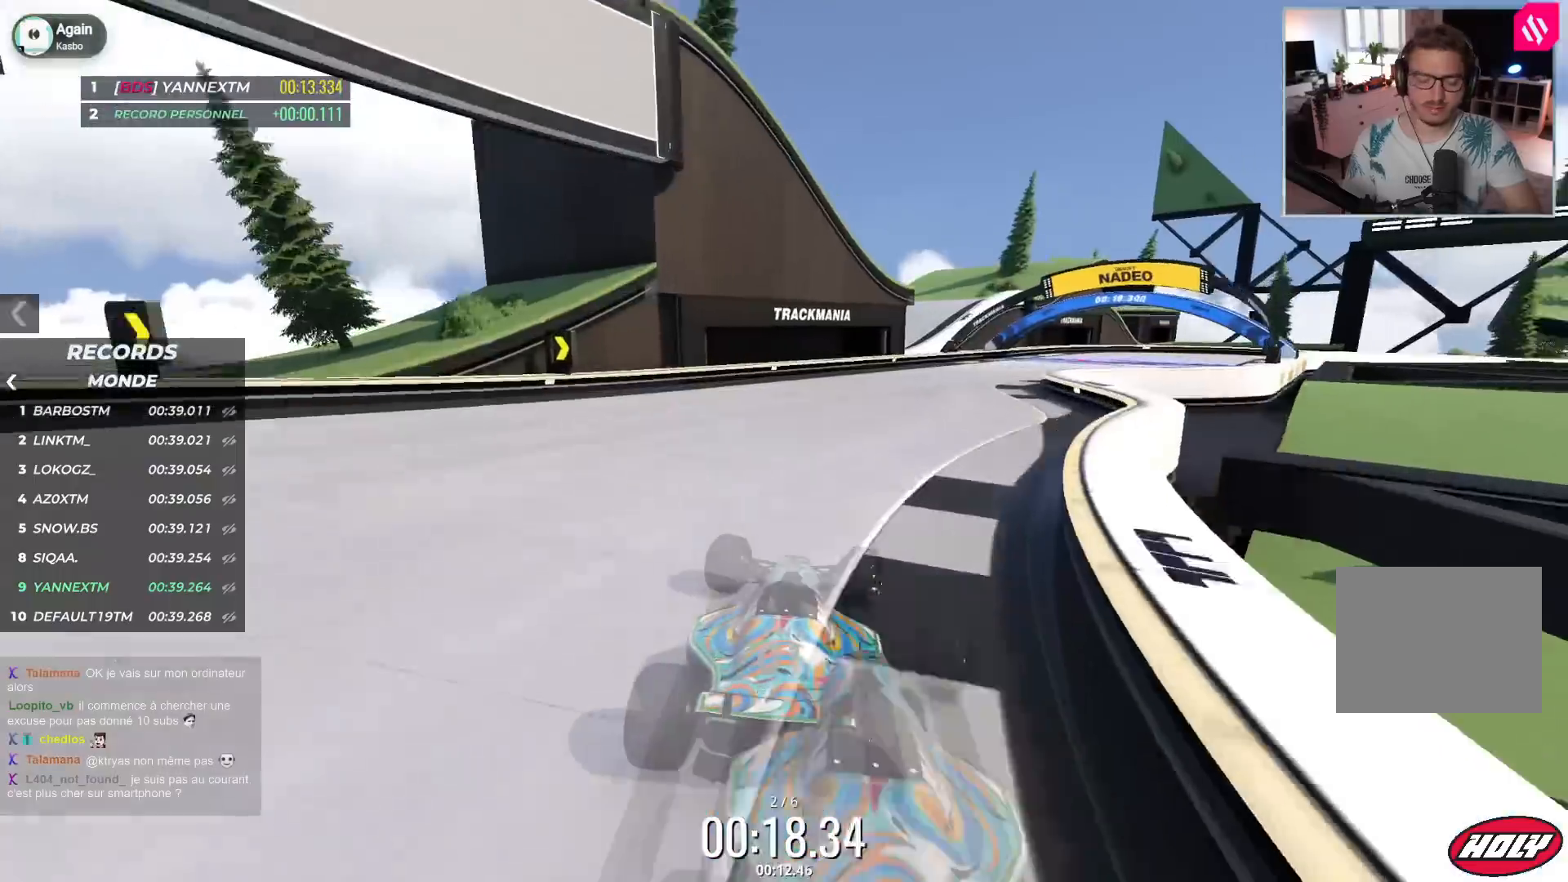
Gameplay with keyboard; each line is a JSON object with the keys held at the frame after it. "events" lists presses ("down") and releases ("up") of "down", "left", "right" and "up" between this image and that frame as [ms after this image, input, new state], when the widget could be followed in between. No other keys are recorded. Mouse input is not recorded.
{"keys": ["right", "up"], "events": []}
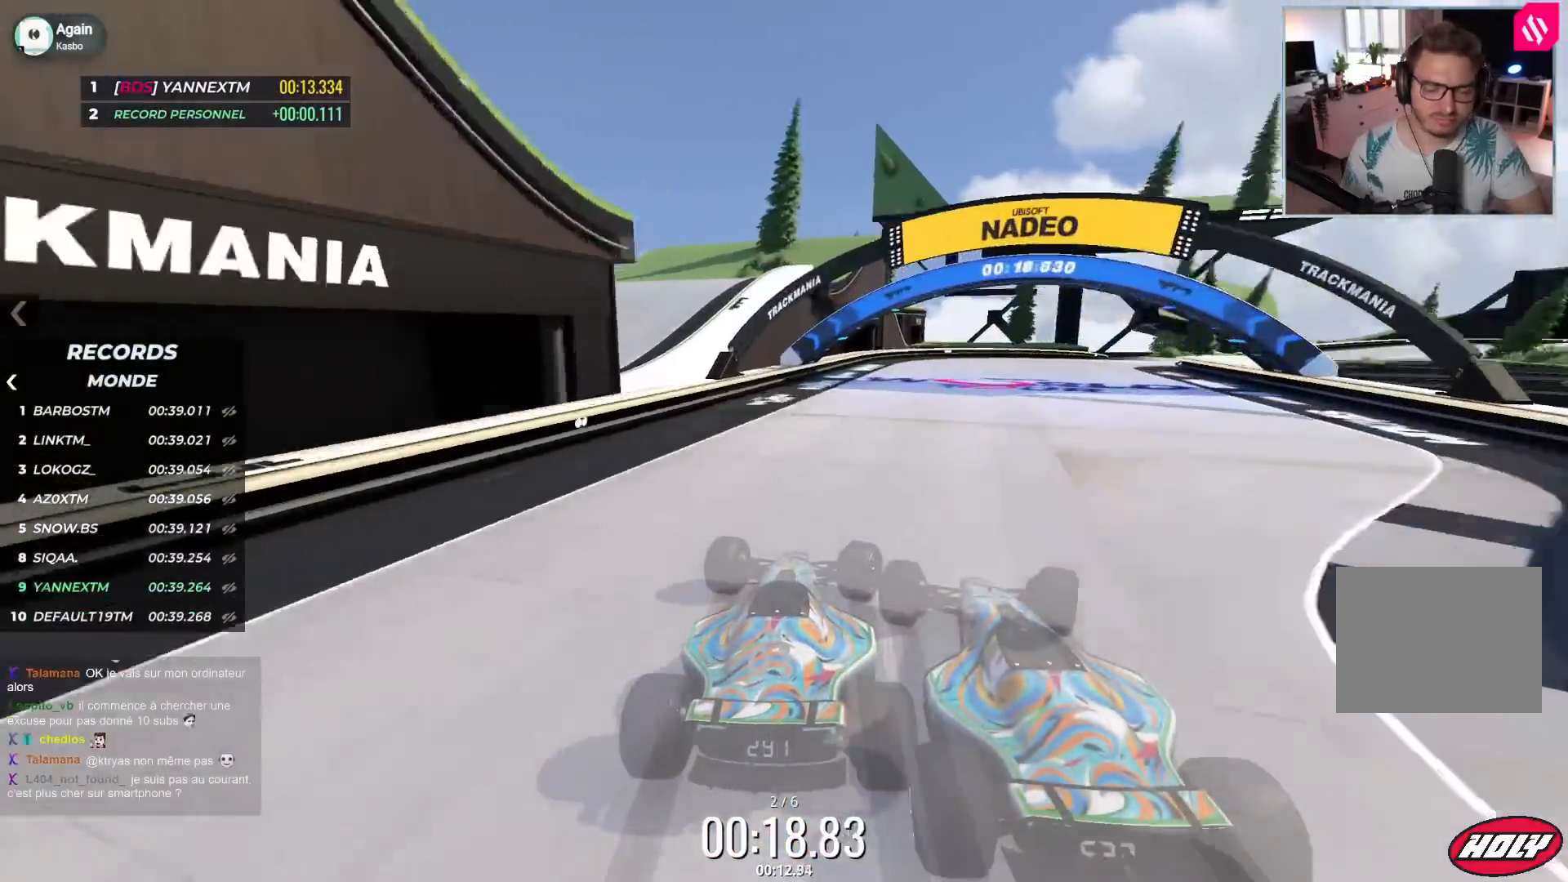
{"keys": ["right", "up"], "events": []}
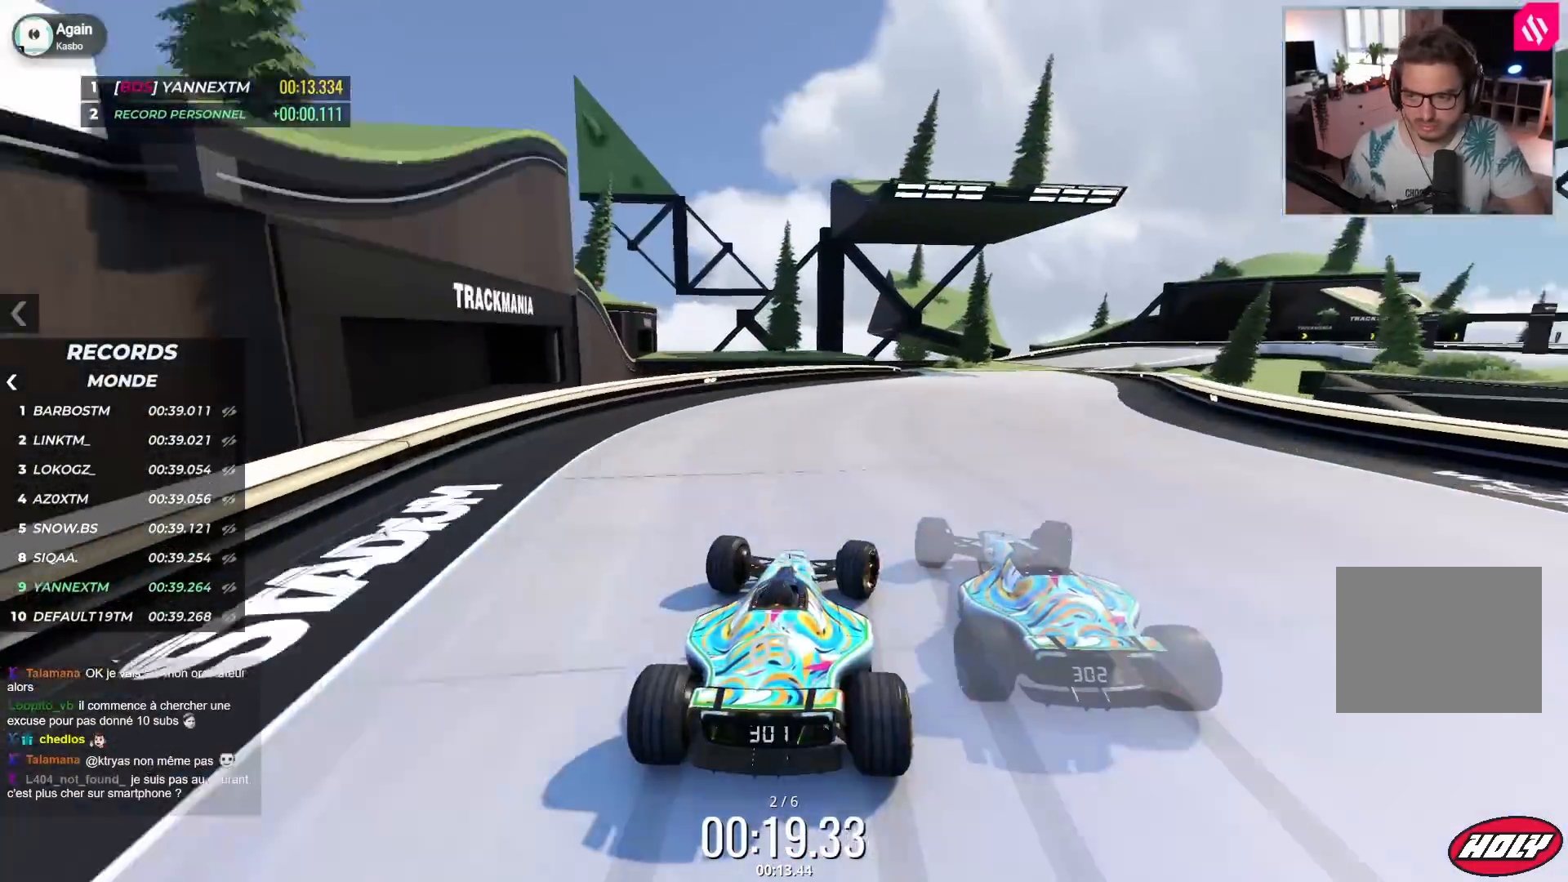
{"keys": ["right", "up"], "events": [[33, "right", "up"], [67, "right", "down"], [250, "right", "up"], [333, "right", "down"]]}
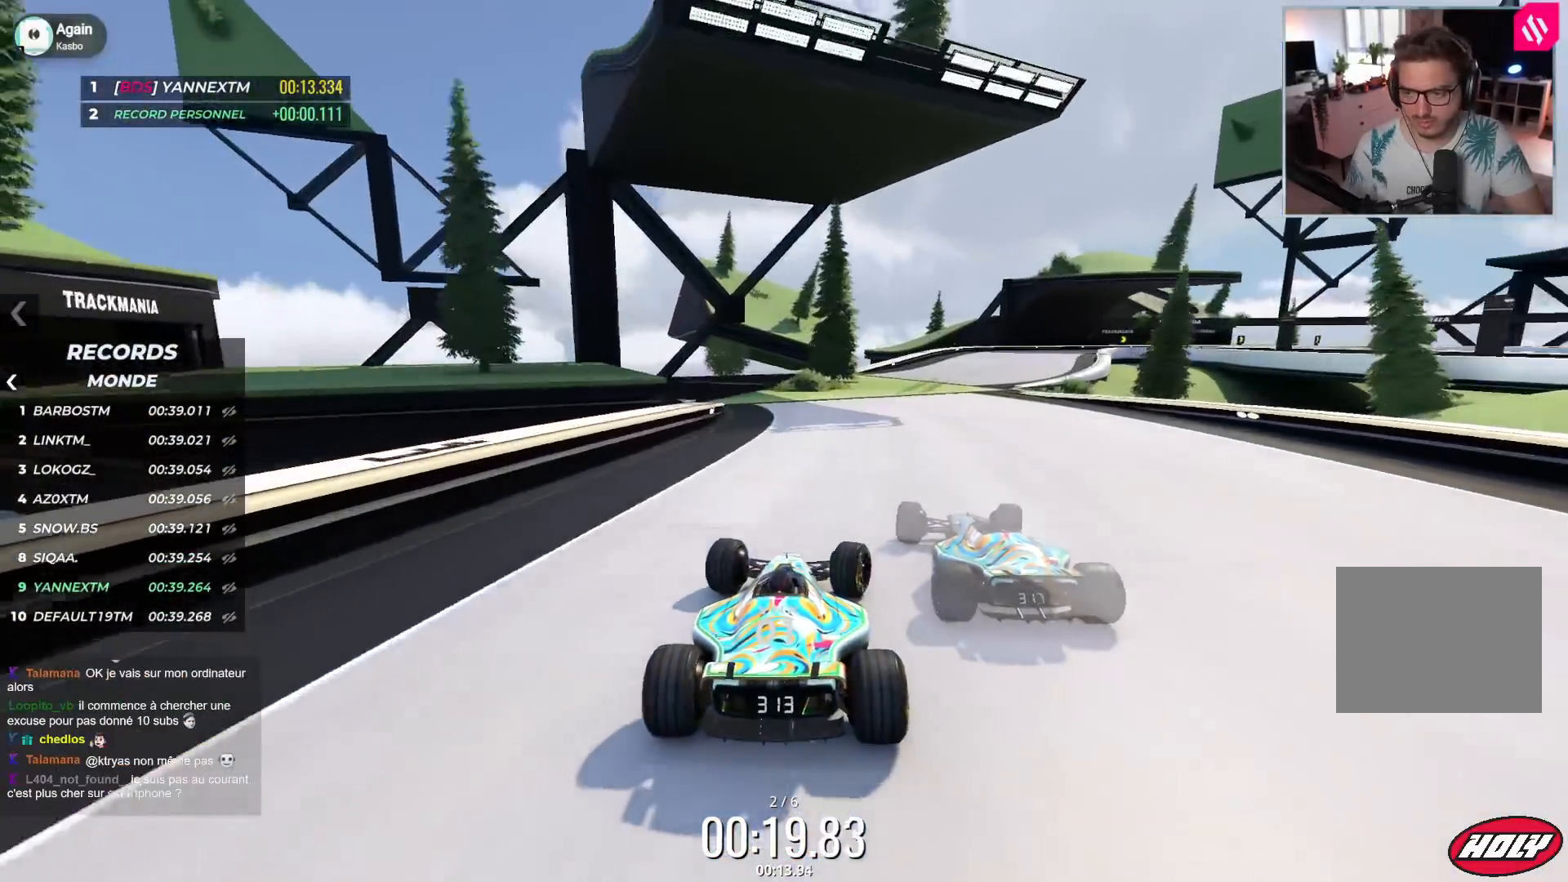
{"keys": ["right", "up"], "events": []}
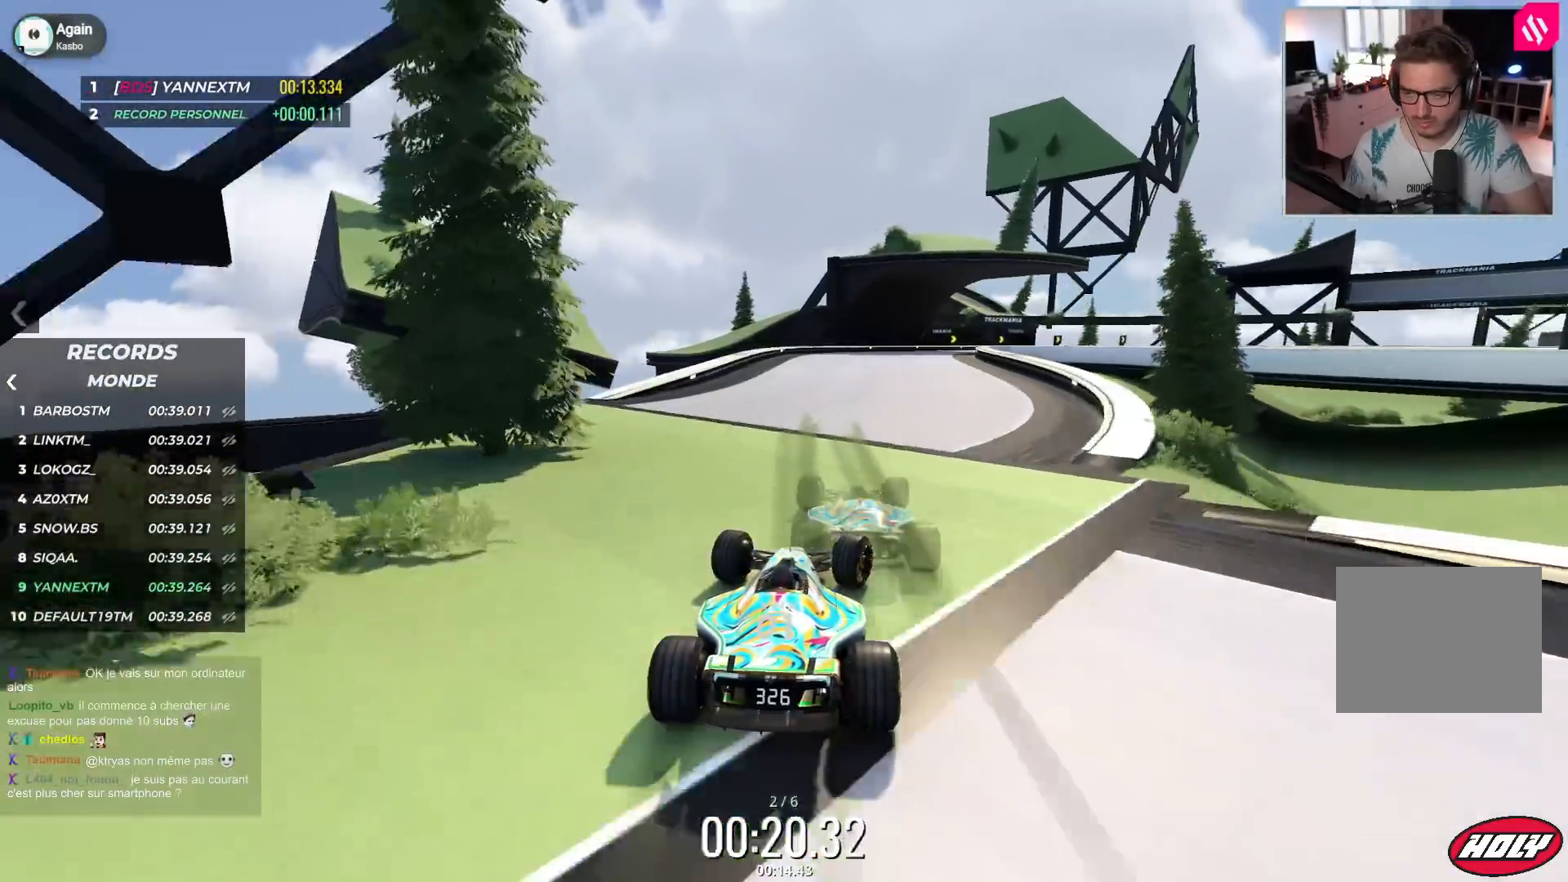
{"keys": ["down", "right", "up"], "events": [[133, "down", "down"], [317, "down", "up"], [383, "down", "down"]]}
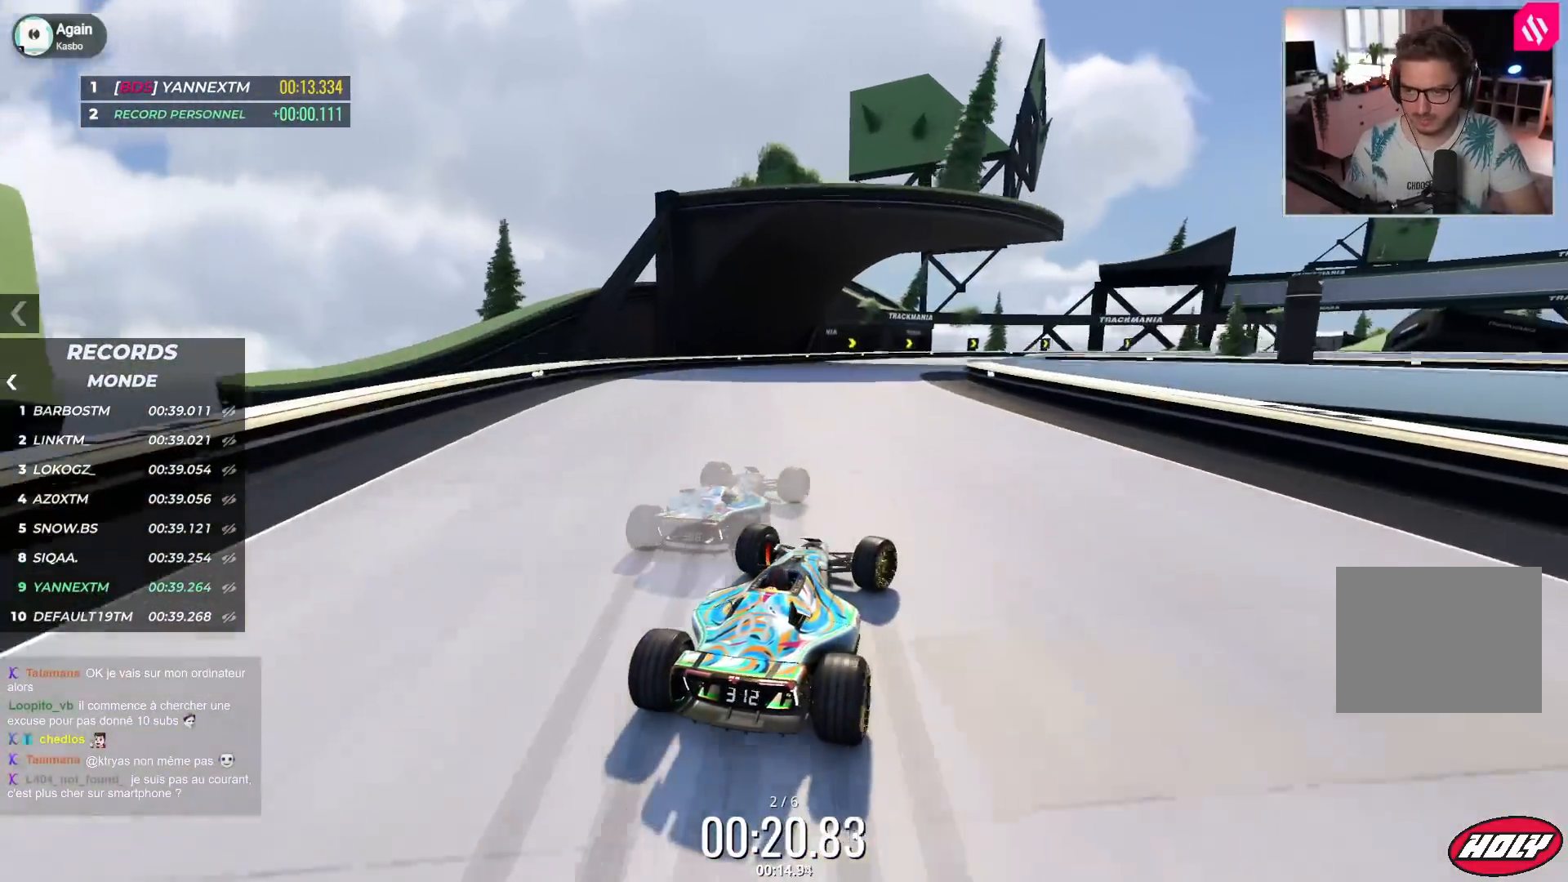
{"keys": ["right", "up"], "events": [[417, "down", "up"]]}
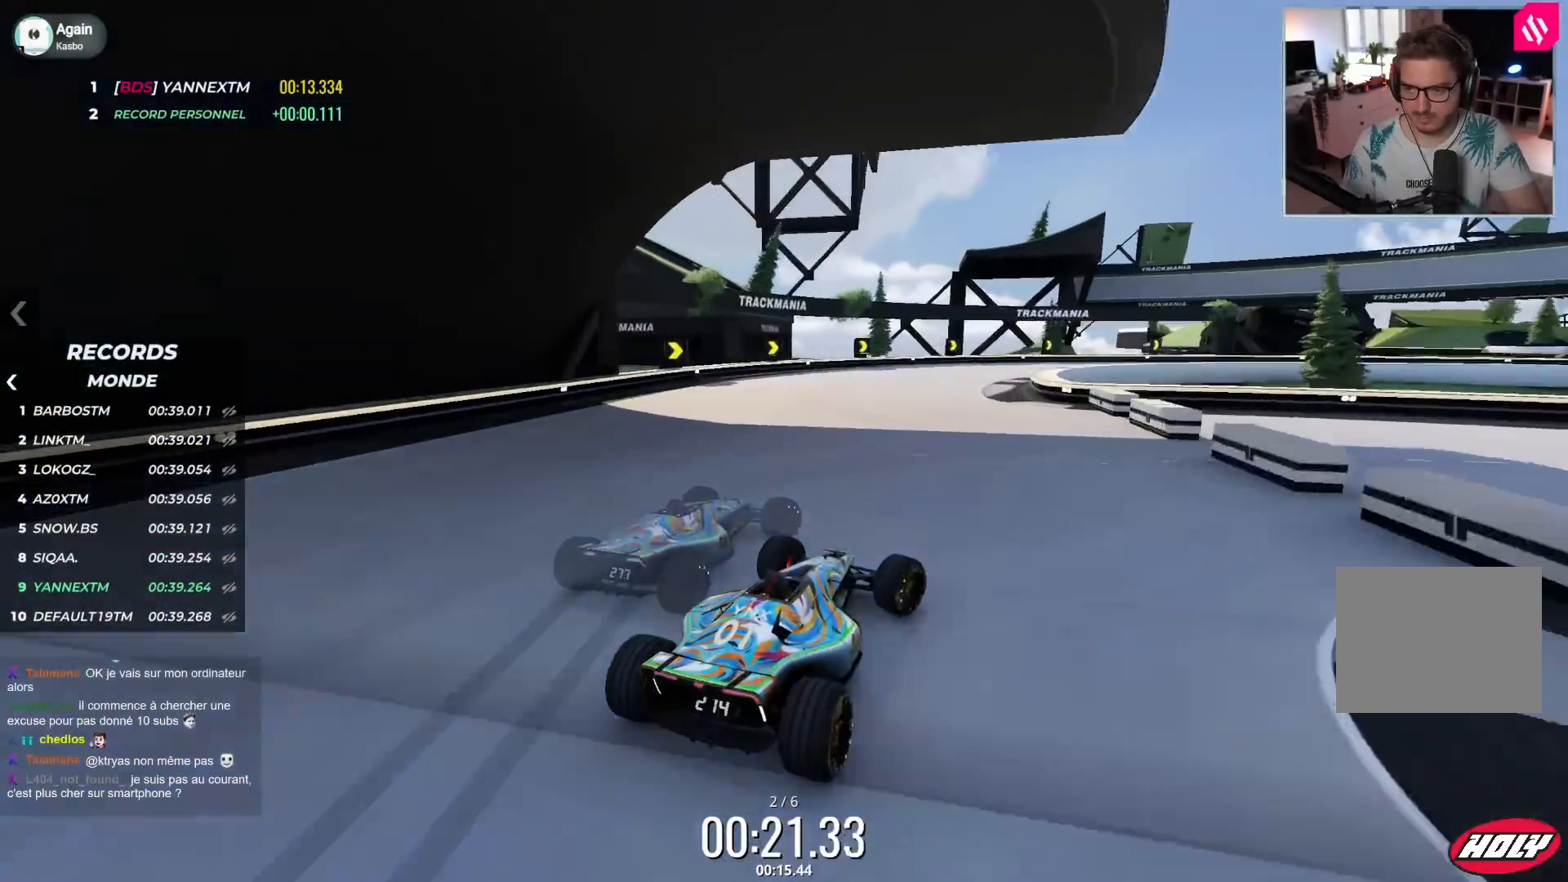
{"keys": ["right", "up"], "events": [[117, "down", "down"], [233, "down", "up"]]}
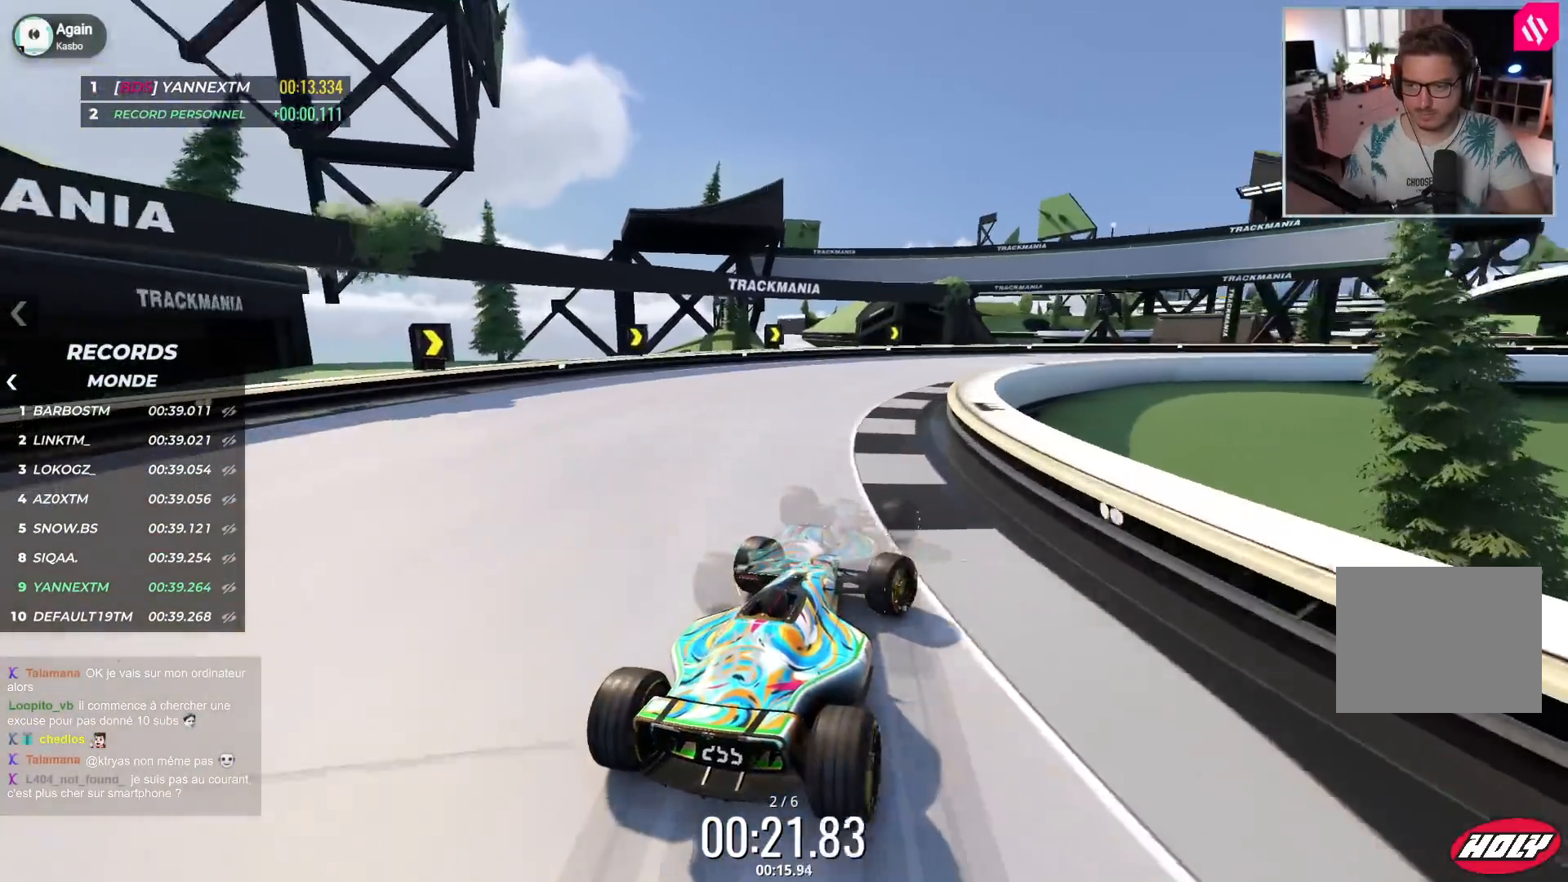
{"keys": ["right", "up"], "events": [[150, "down", "down"], [217, "down", "up"]]}
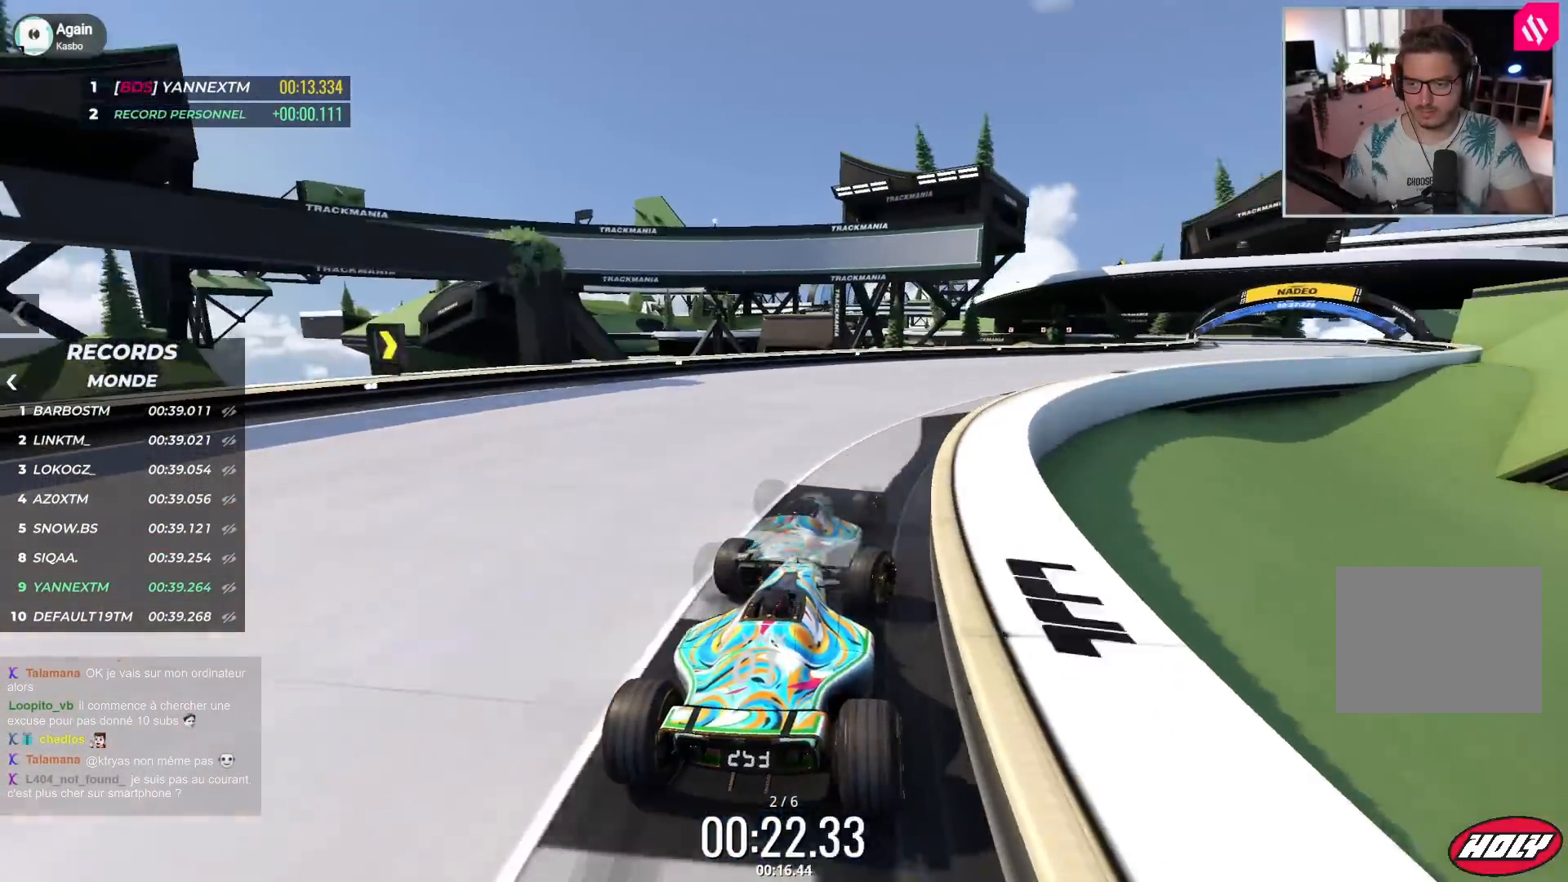
{"keys": ["right", "up"], "events": []}
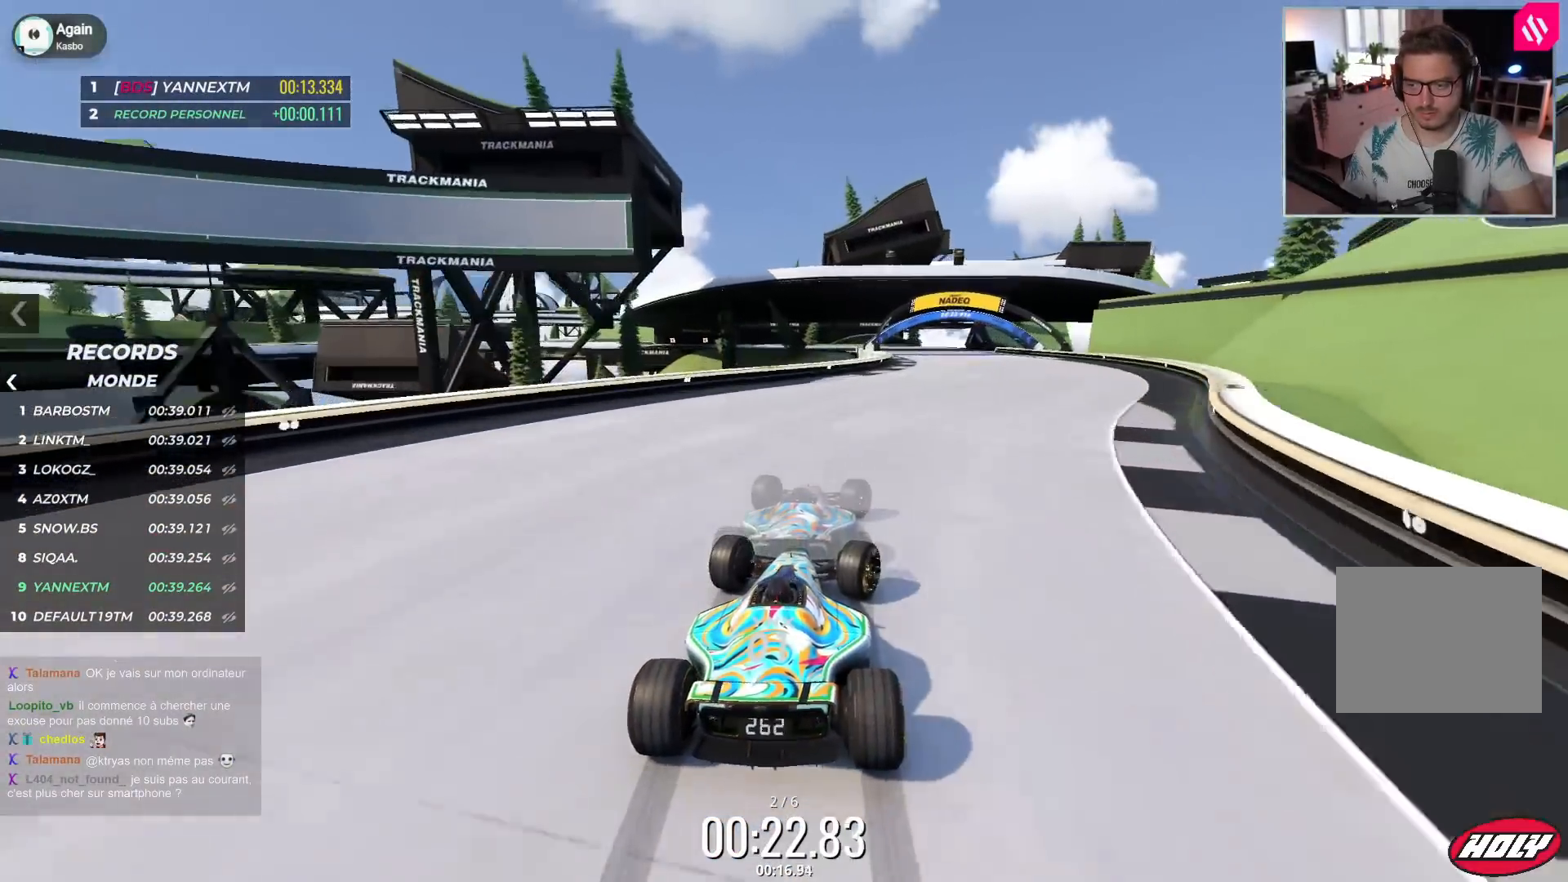
{"keys": ["left", "up"], "events": [[150, "right", "up"], [417, "left", "down"]]}
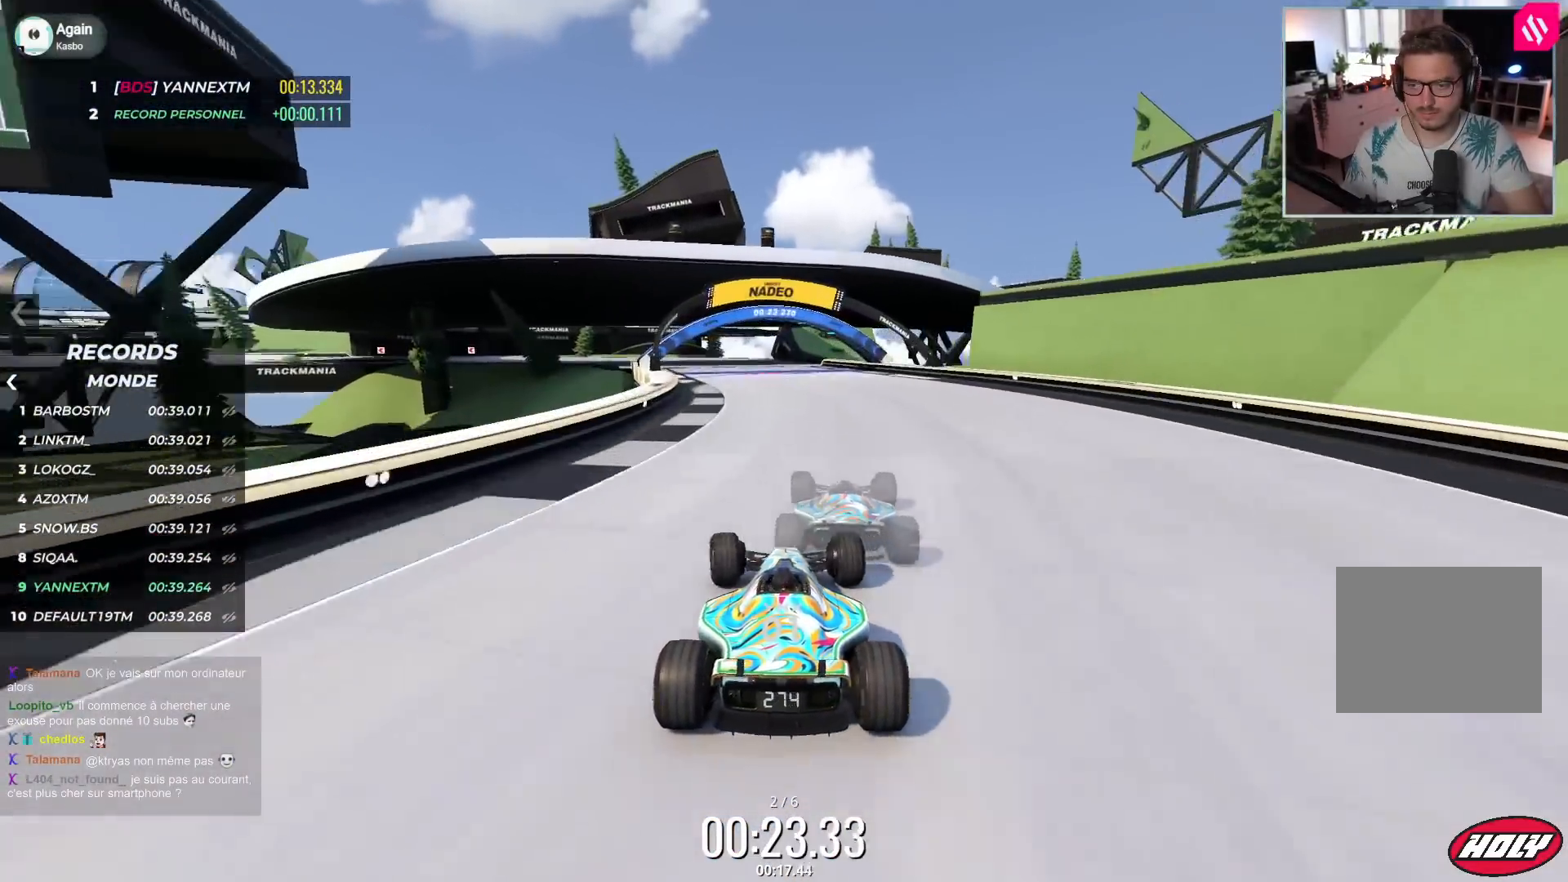
{"keys": ["left", "up"], "events": [[67, "left", "up"], [183, "left", "down"]]}
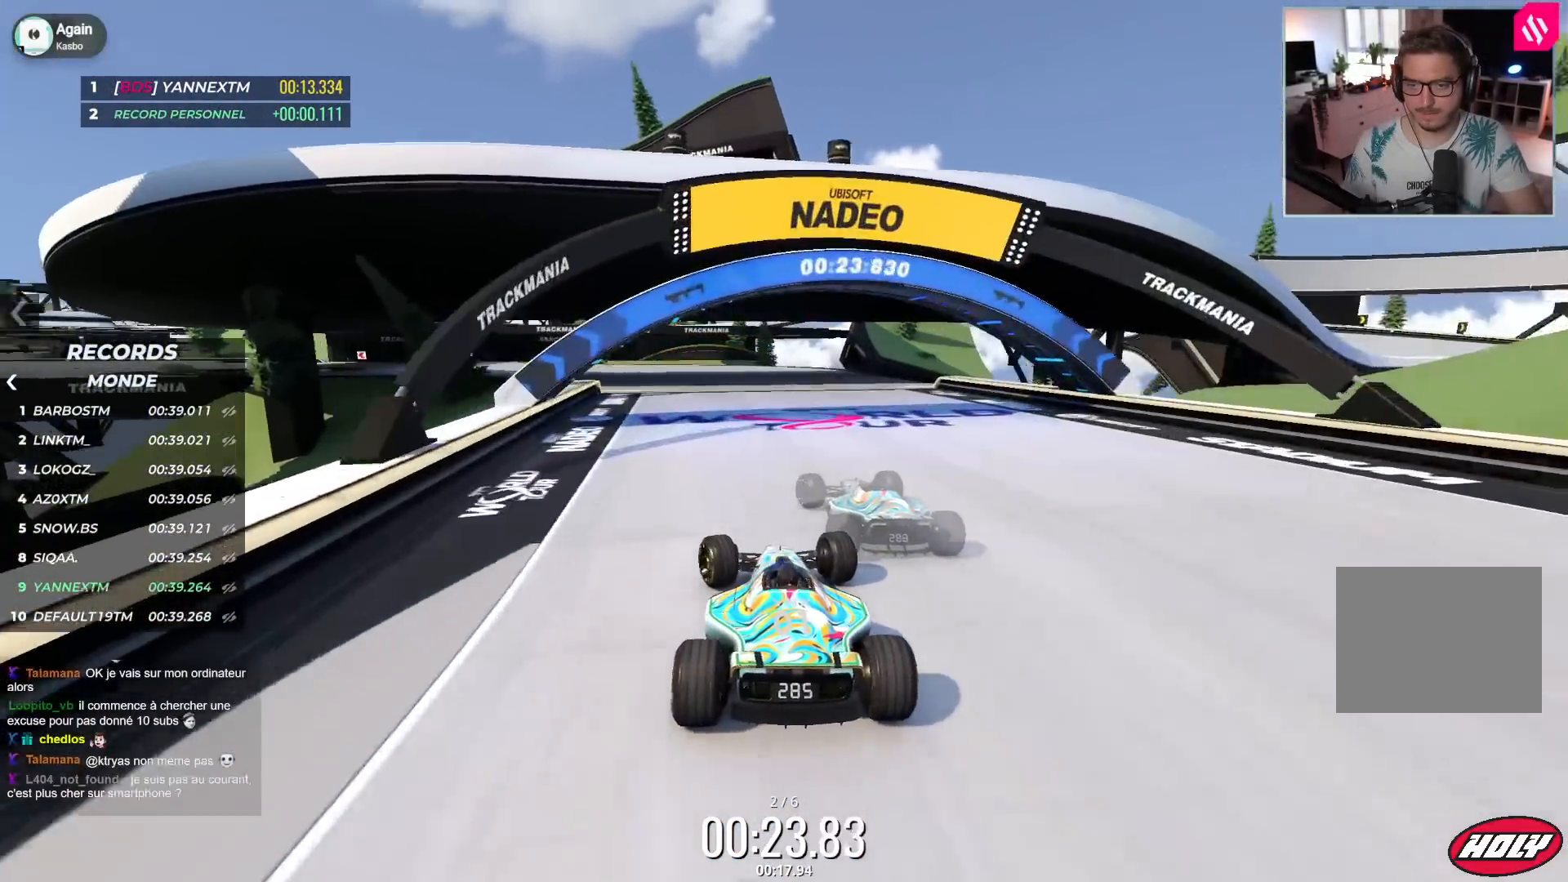
{"keys": ["left", "up"], "events": []}
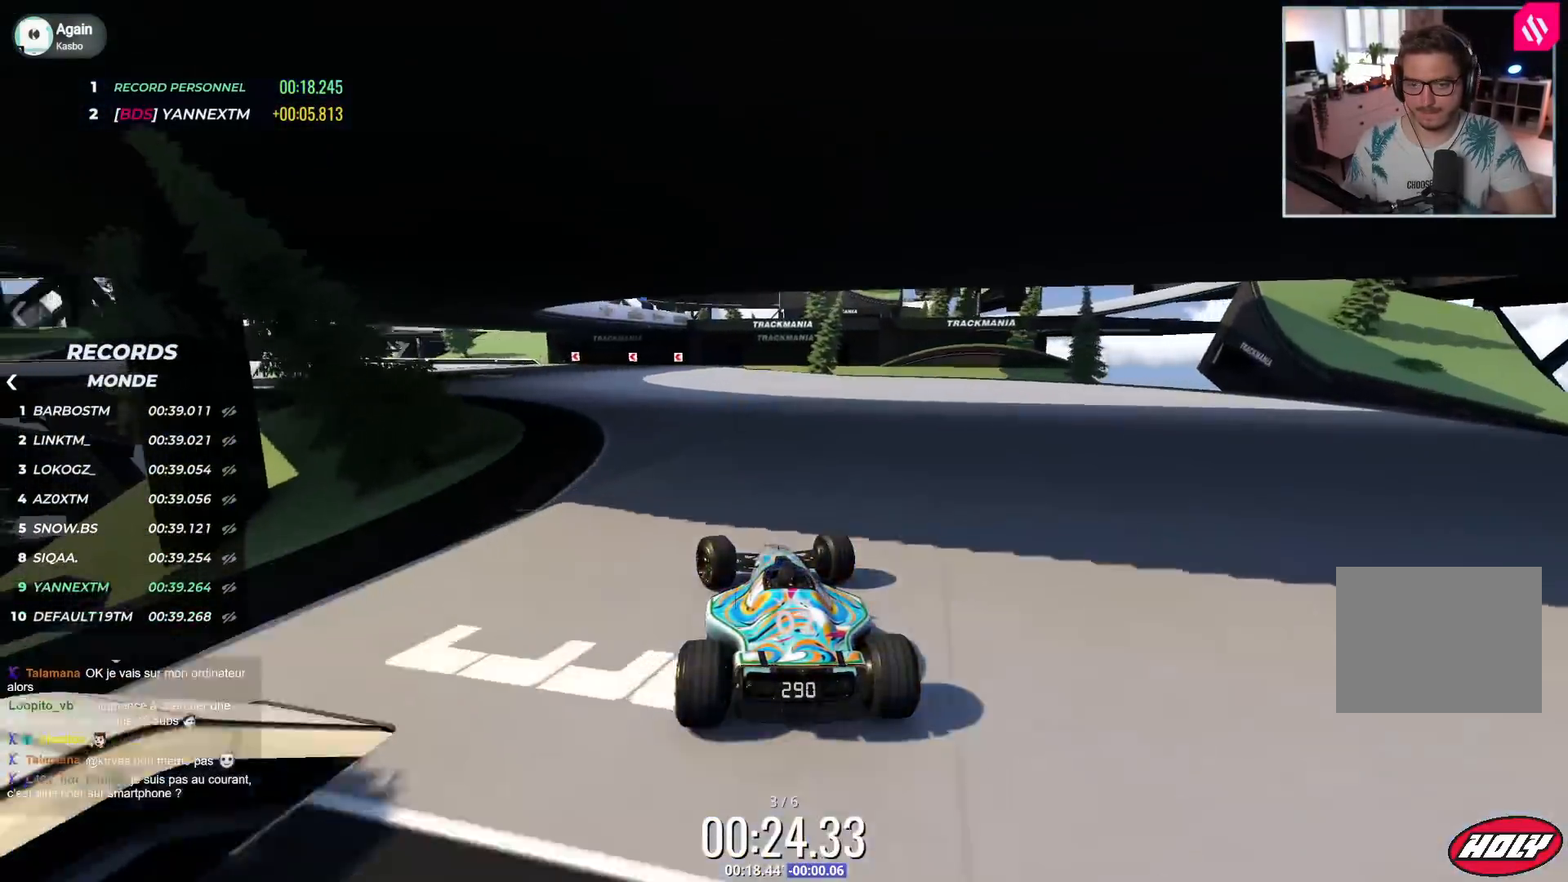
{"keys": ["down", "left", "up"], "events": [[217, "down", "down"]]}
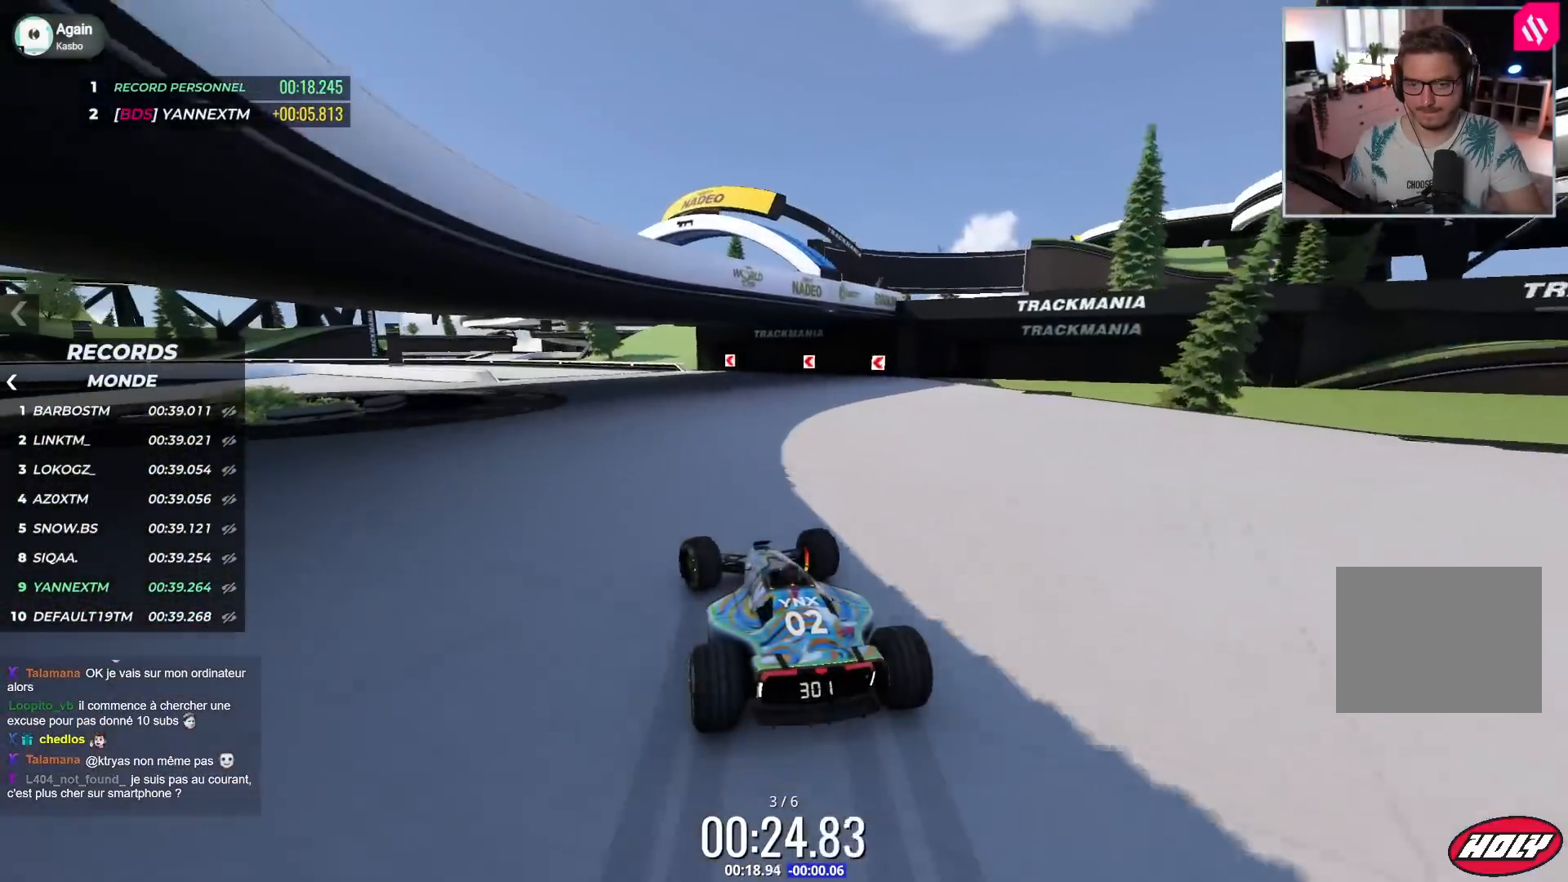
{"keys": ["left", "up"], "events": [[83, "down", "up"]]}
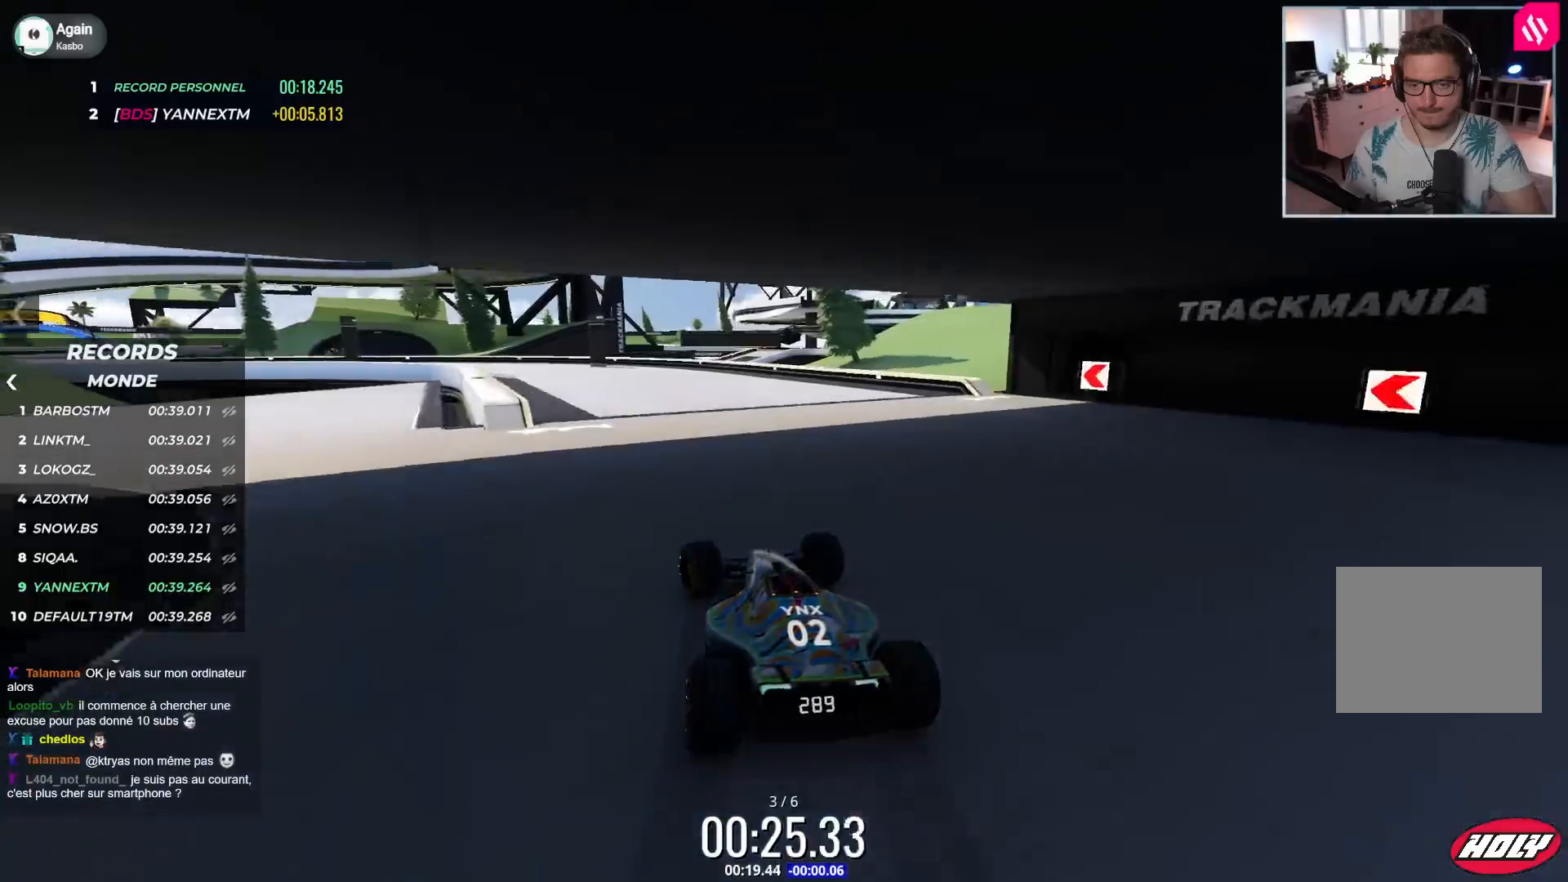
{"keys": ["left", "up"], "events": [[17, "down", "down"], [117, "down", "up"], [350, "up", "up"], [433, "up", "down"]]}
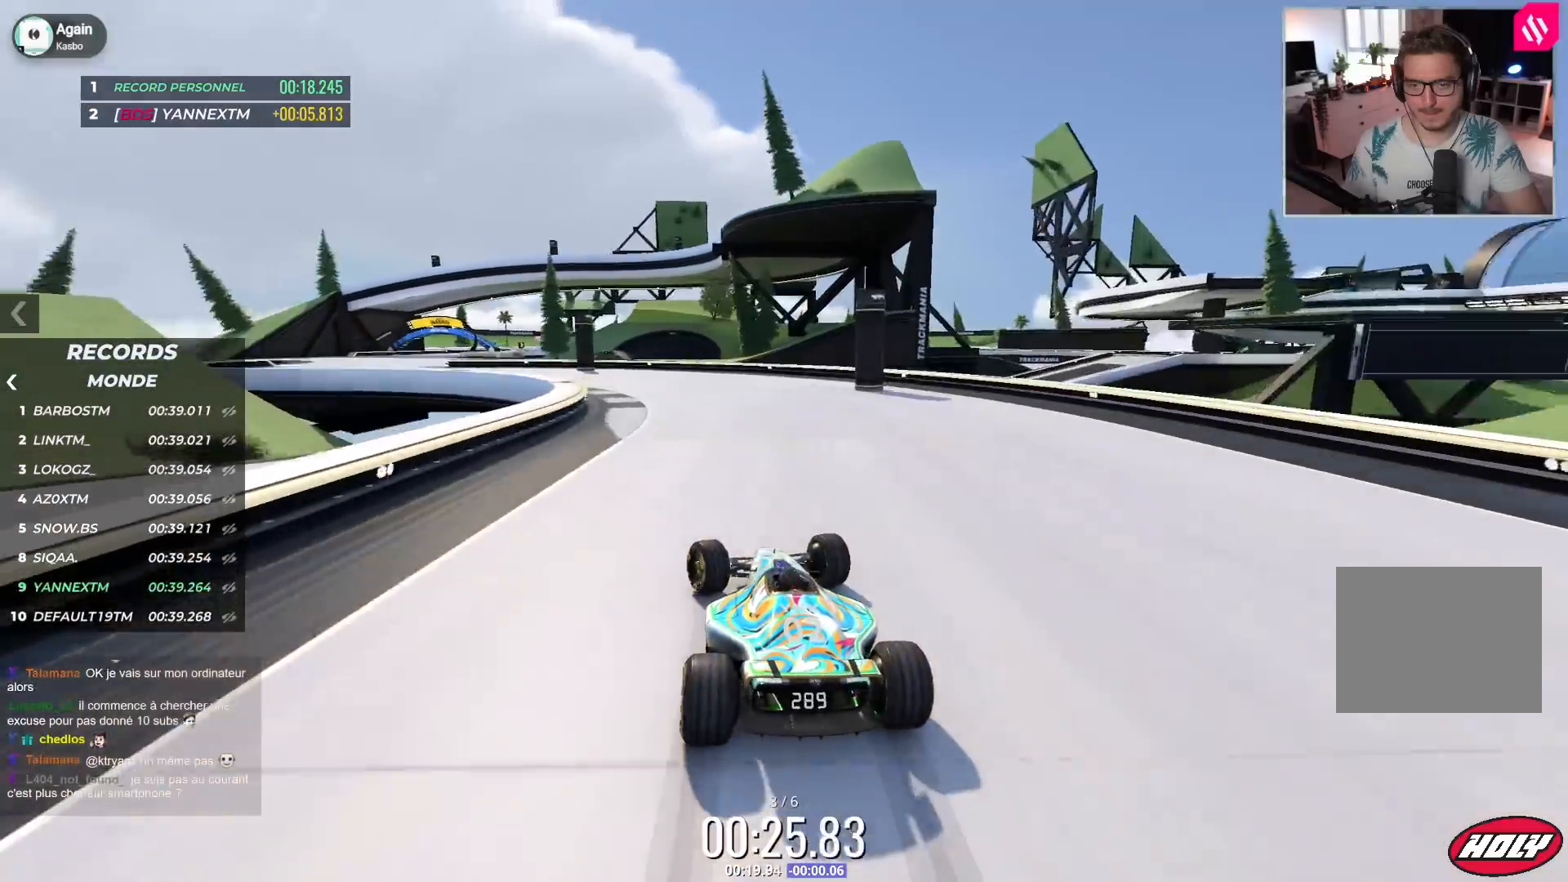
{"keys": ["left", "up"], "events": []}
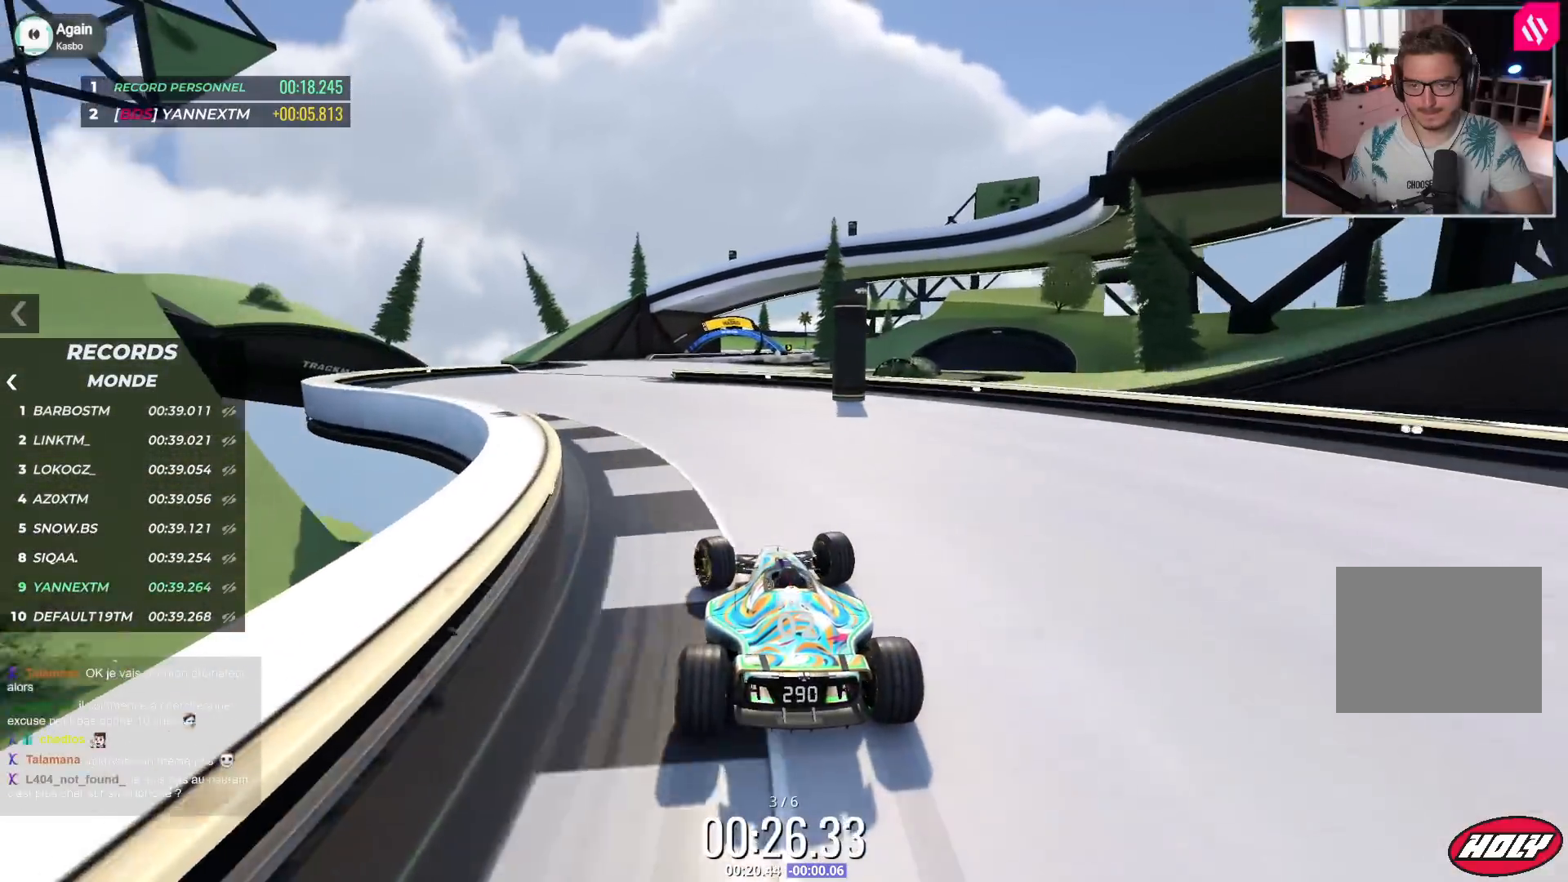
{"keys": ["right", "up"], "events": [[167, "left", "up"], [450, "right", "down"]]}
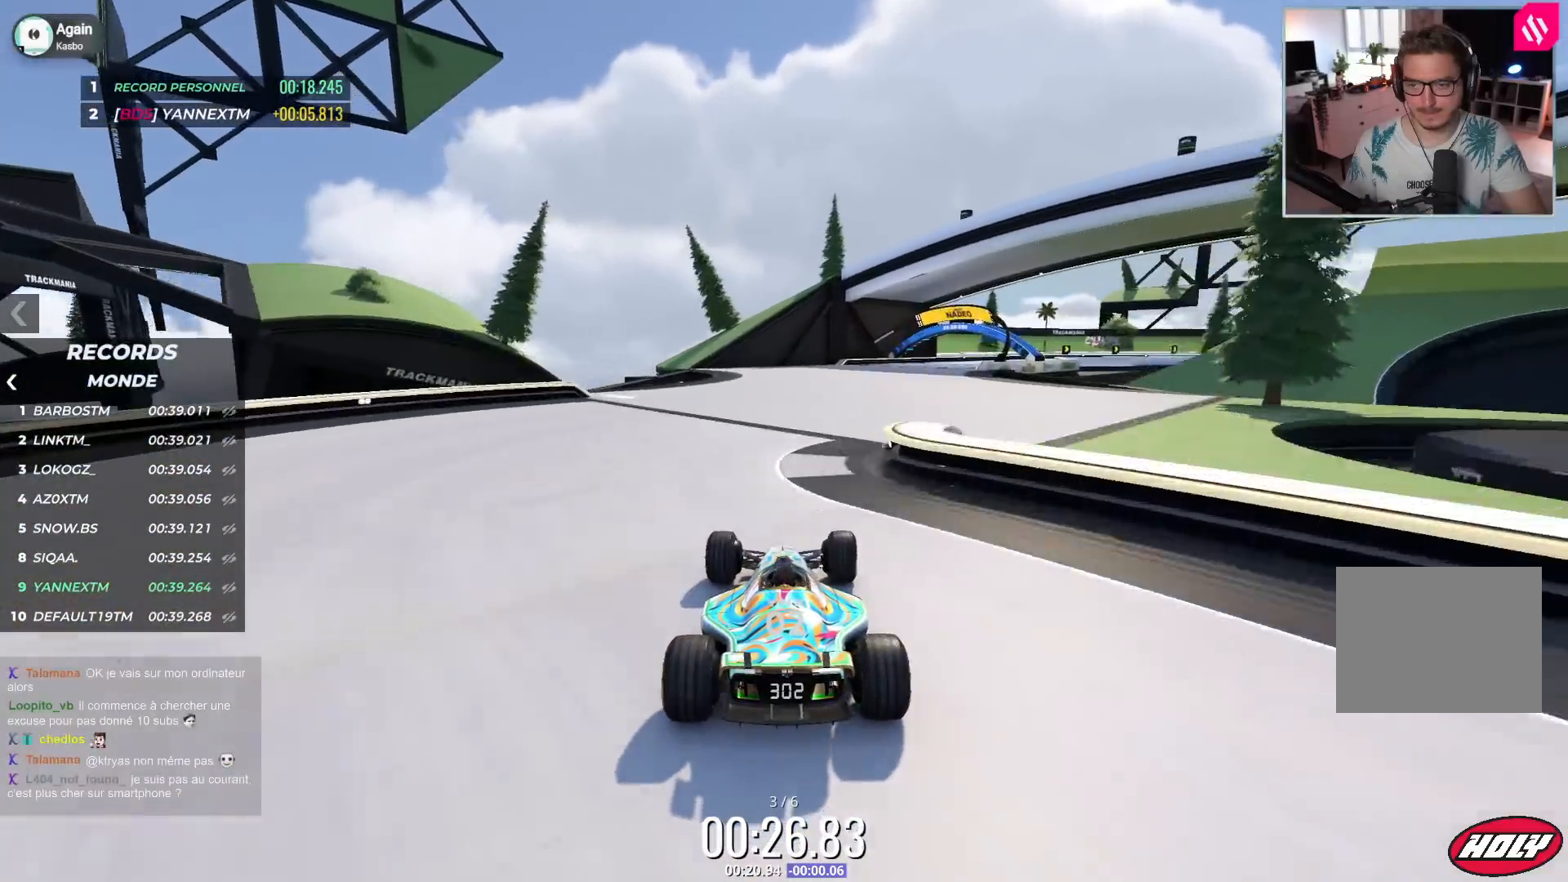
{"keys": ["right", "up"], "events": []}
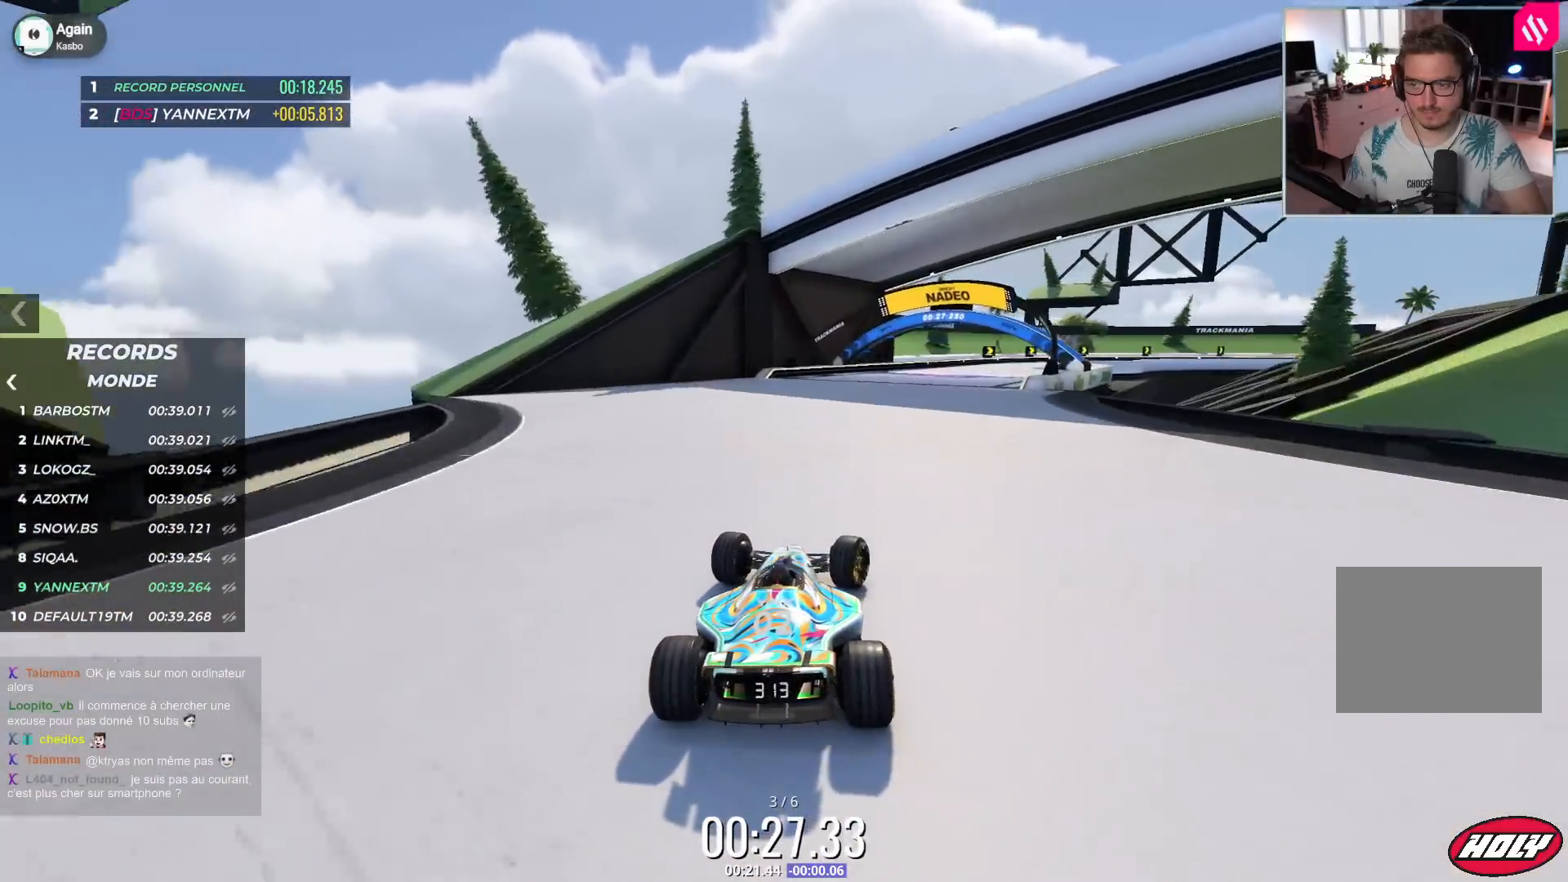
{"keys": ["down", "right", "up"], "events": [[317, "down", "down"]]}
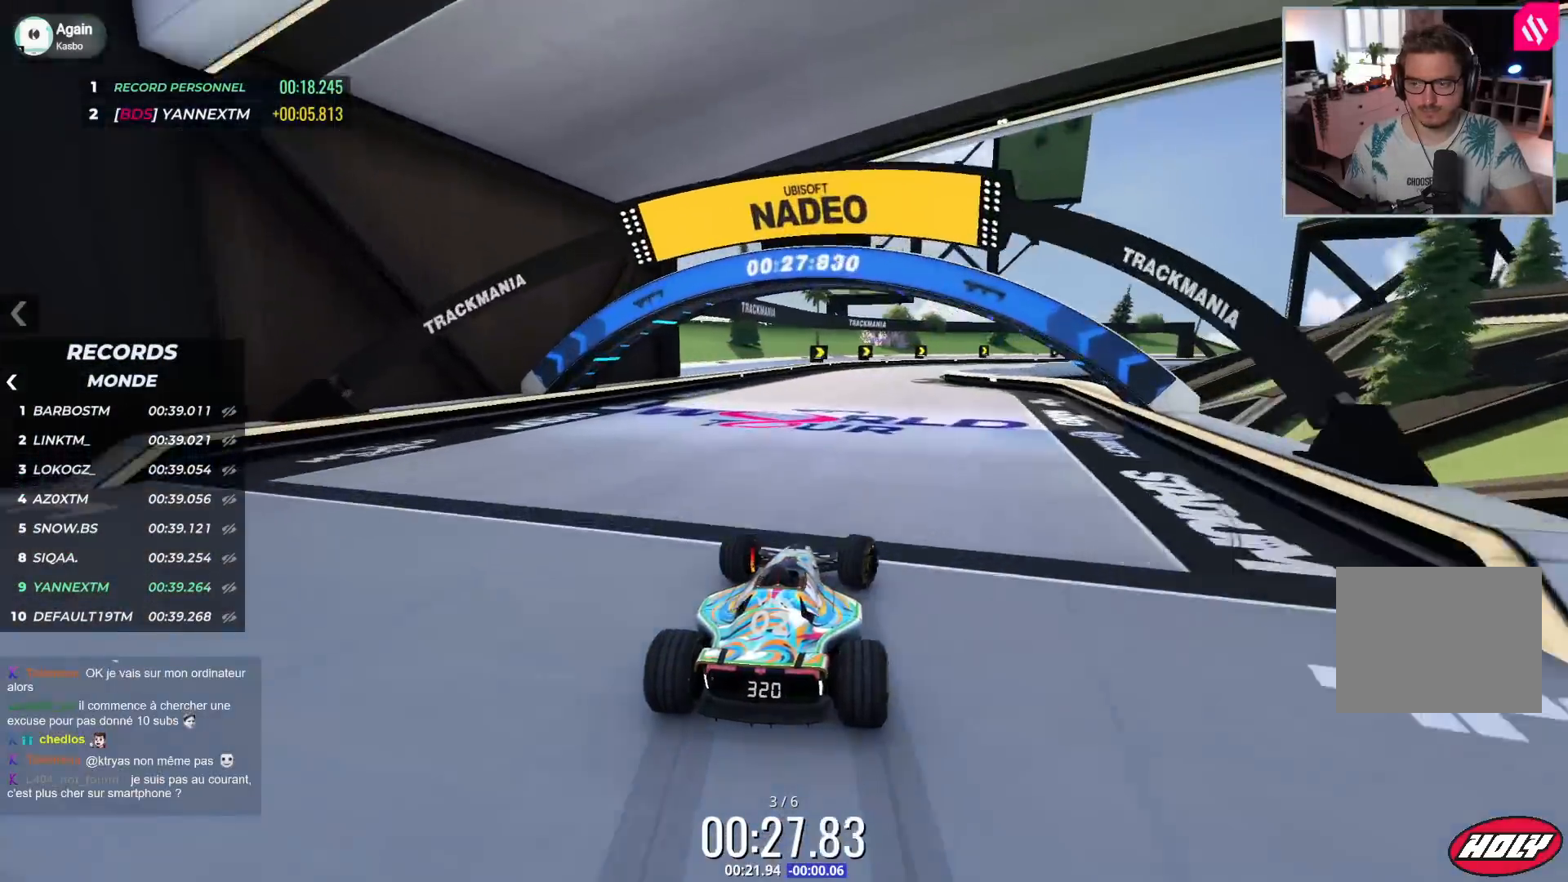
{"keys": ["right", "up"], "events": [[450, "down", "up"]]}
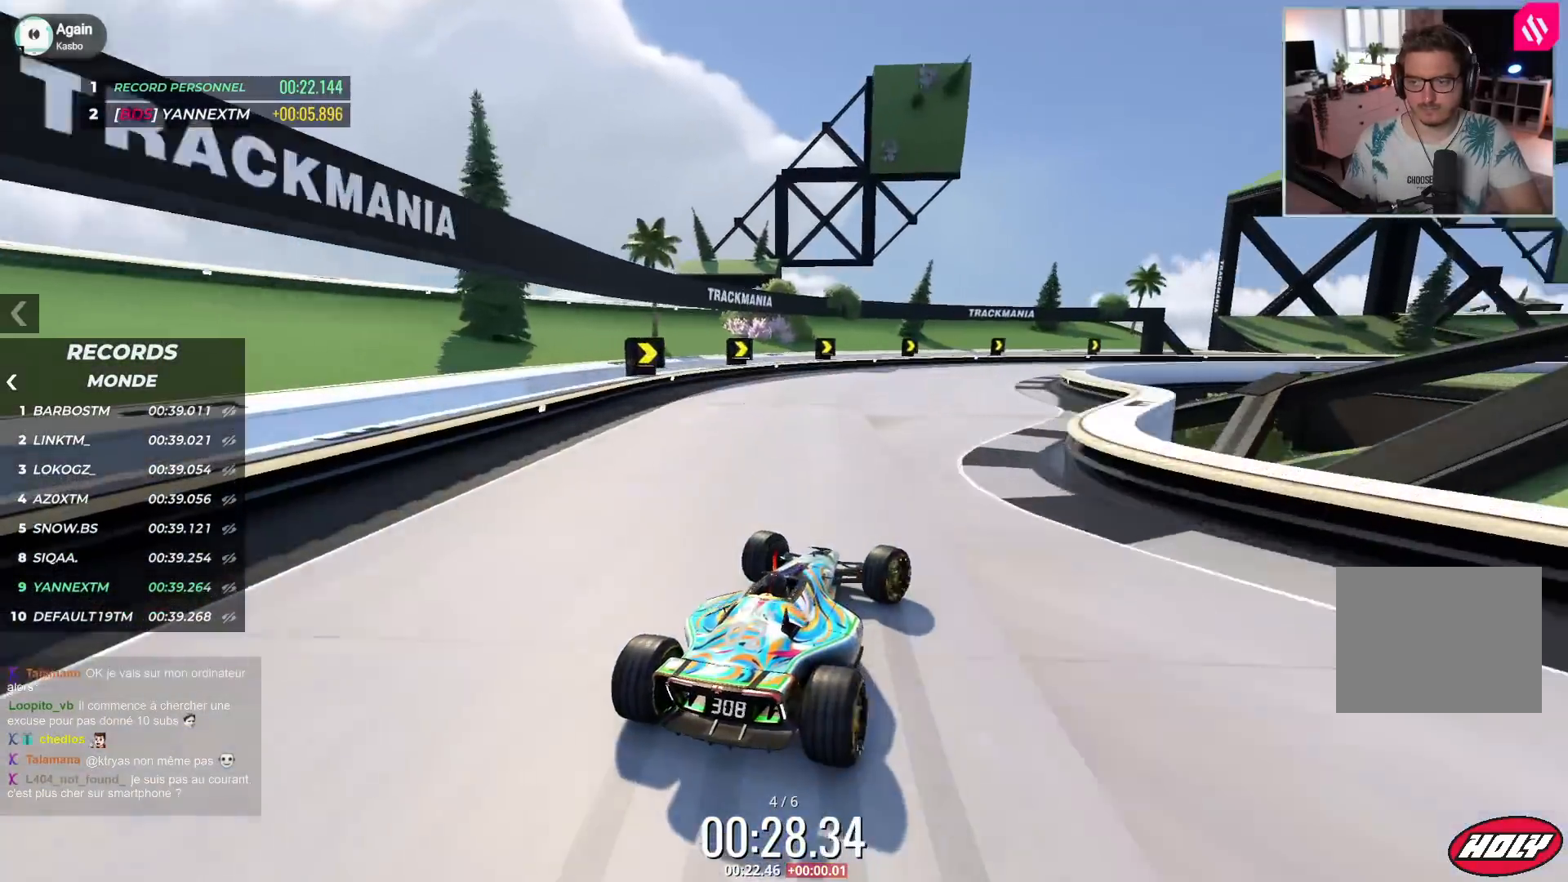
{"keys": ["right", "up"], "events": []}
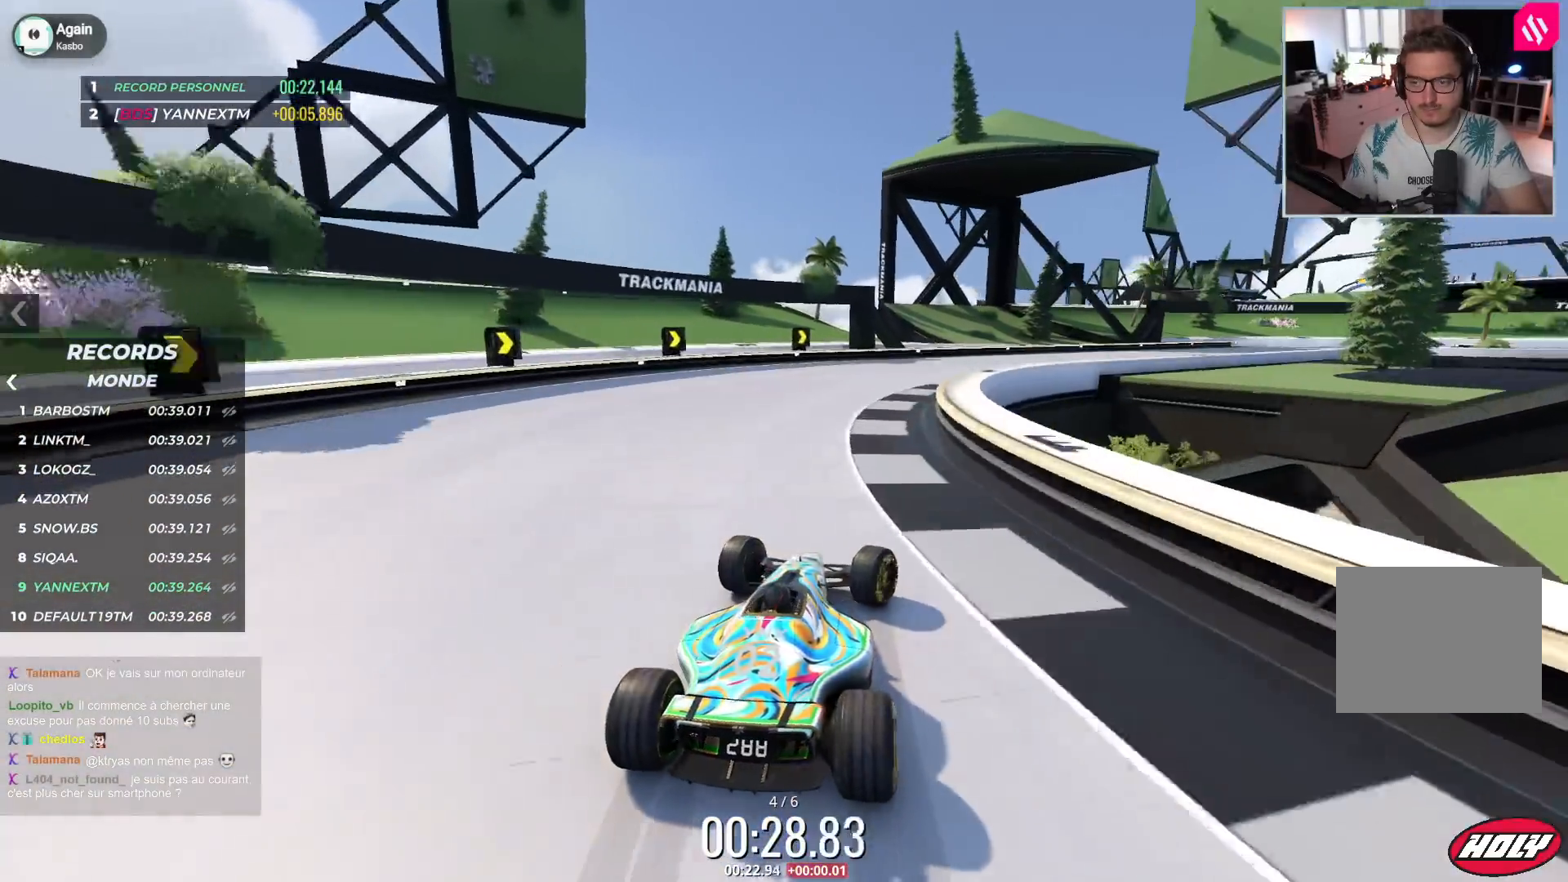
{"keys": ["right", "up"], "events": []}
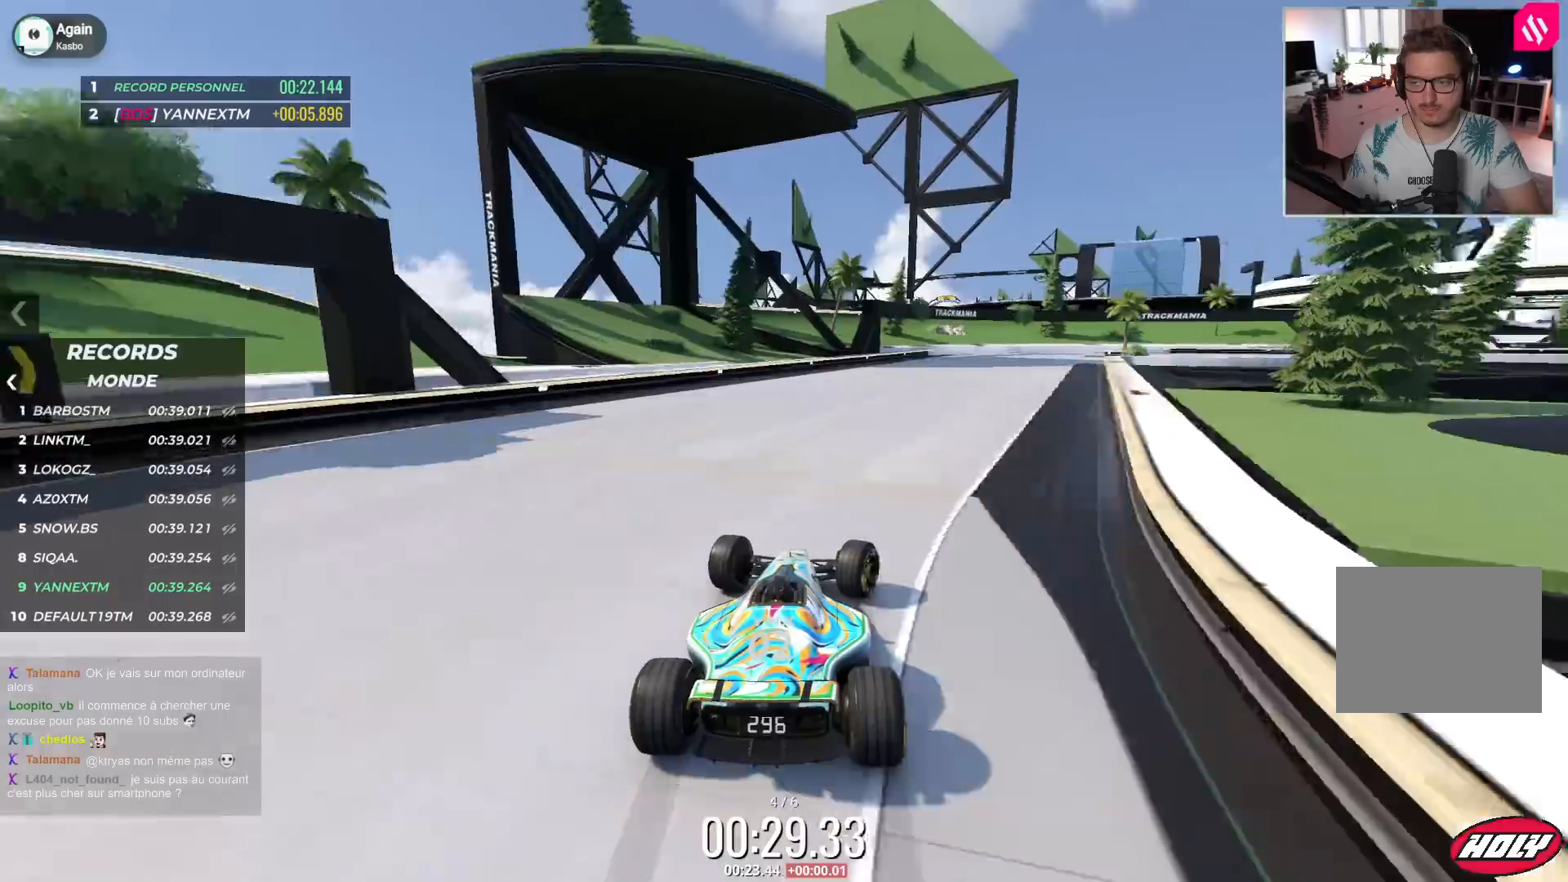
{"keys": ["right", "up"], "events": []}
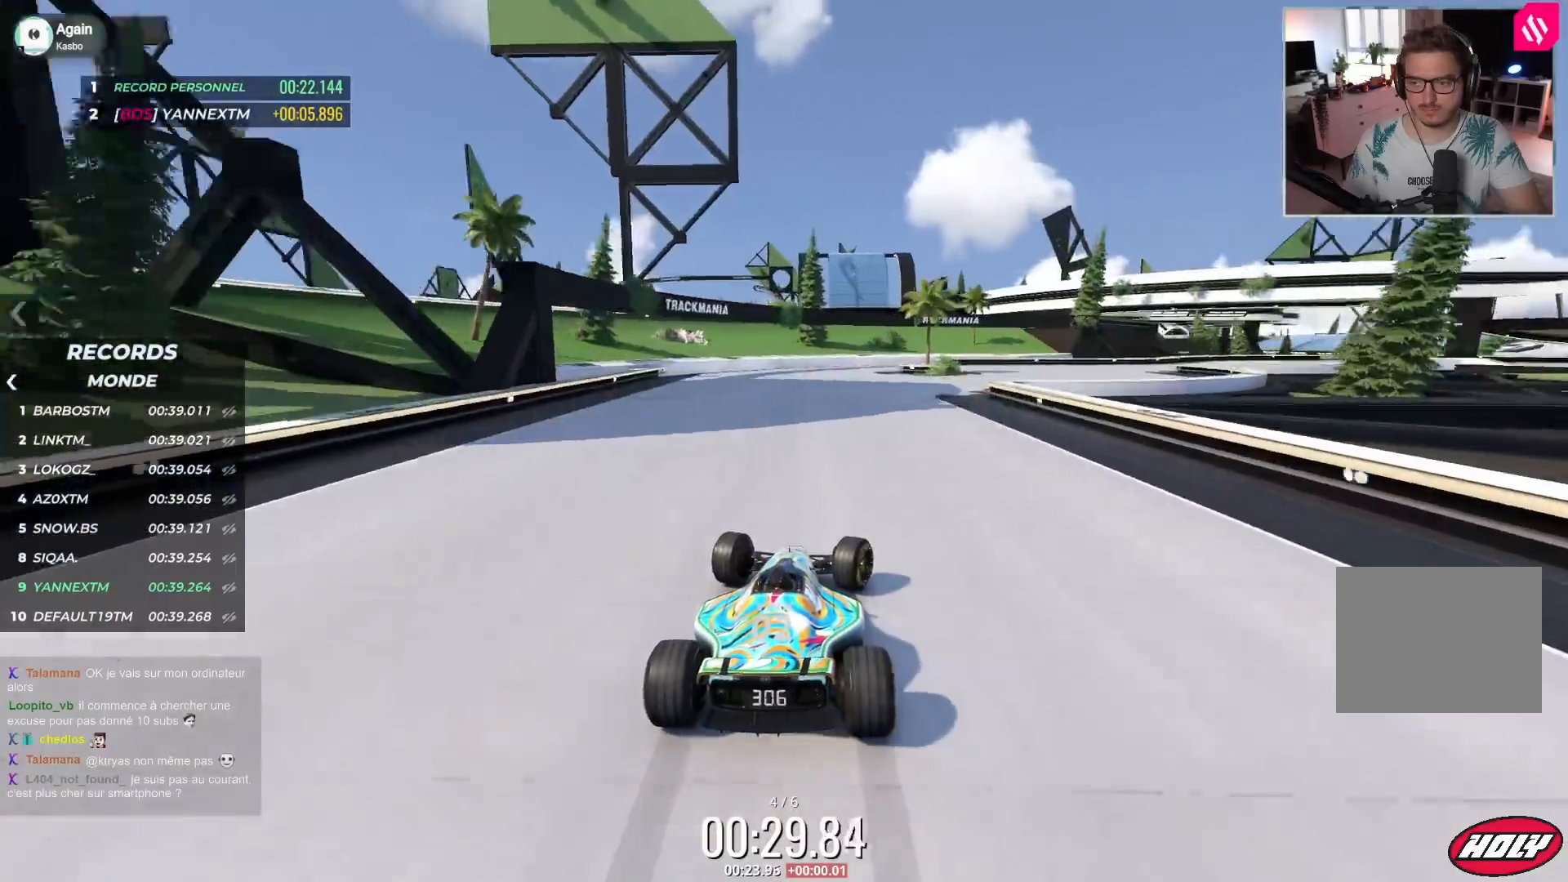
{"keys": ["right", "up"], "events": []}
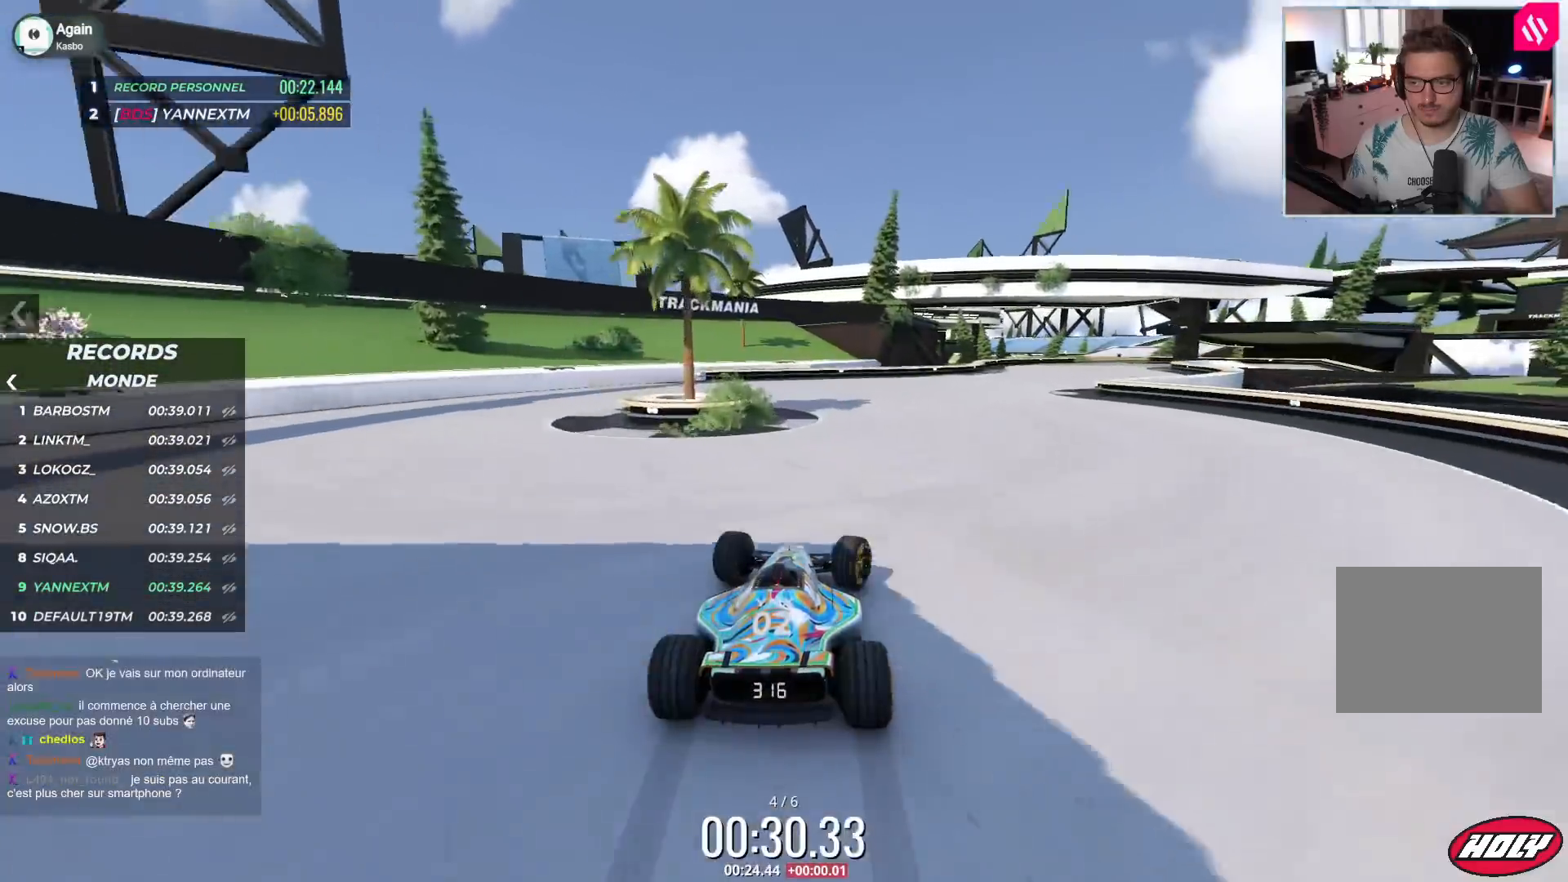
{"keys": ["right", "up"], "events": []}
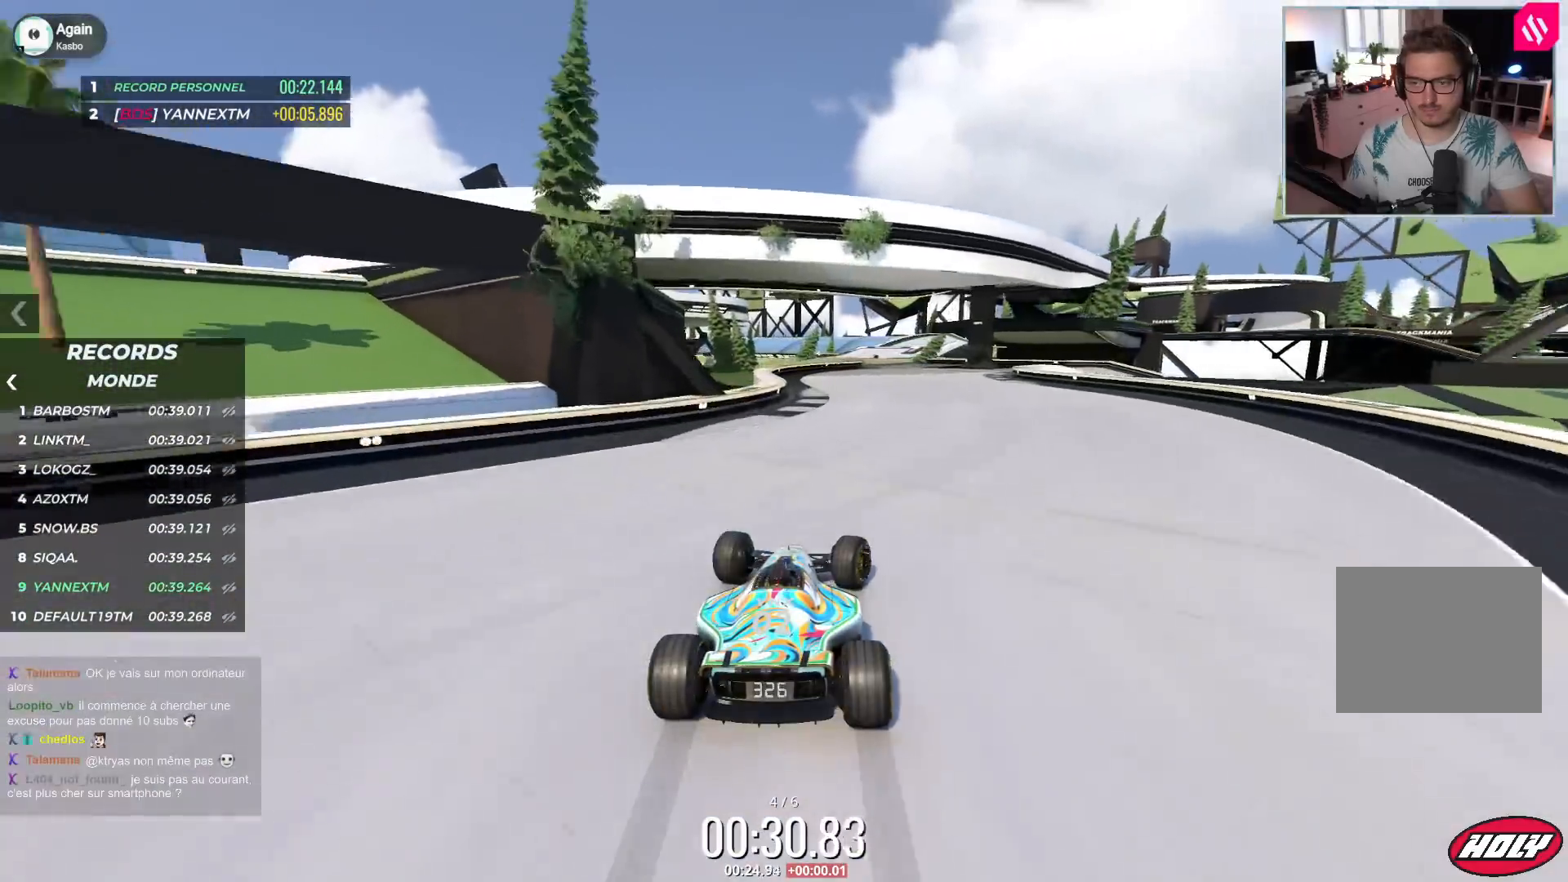
{"keys": ["up"], "events": [[33, "right", "up"]]}
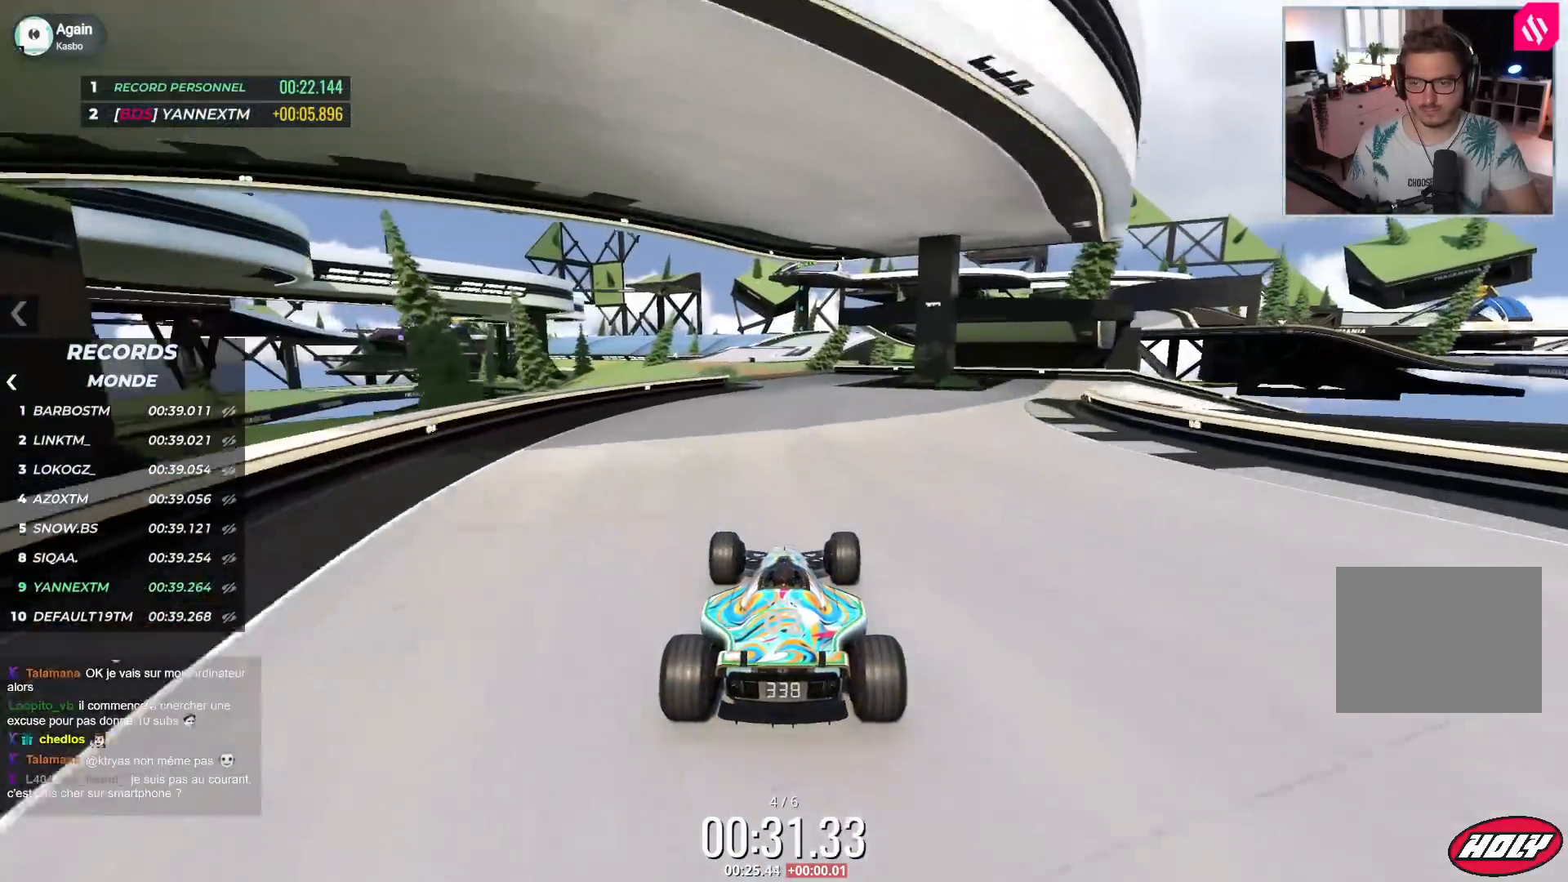
{"keys": ["left", "up"], "events": [[117, "left", "down"], [300, "left", "up"], [383, "left", "down"]]}
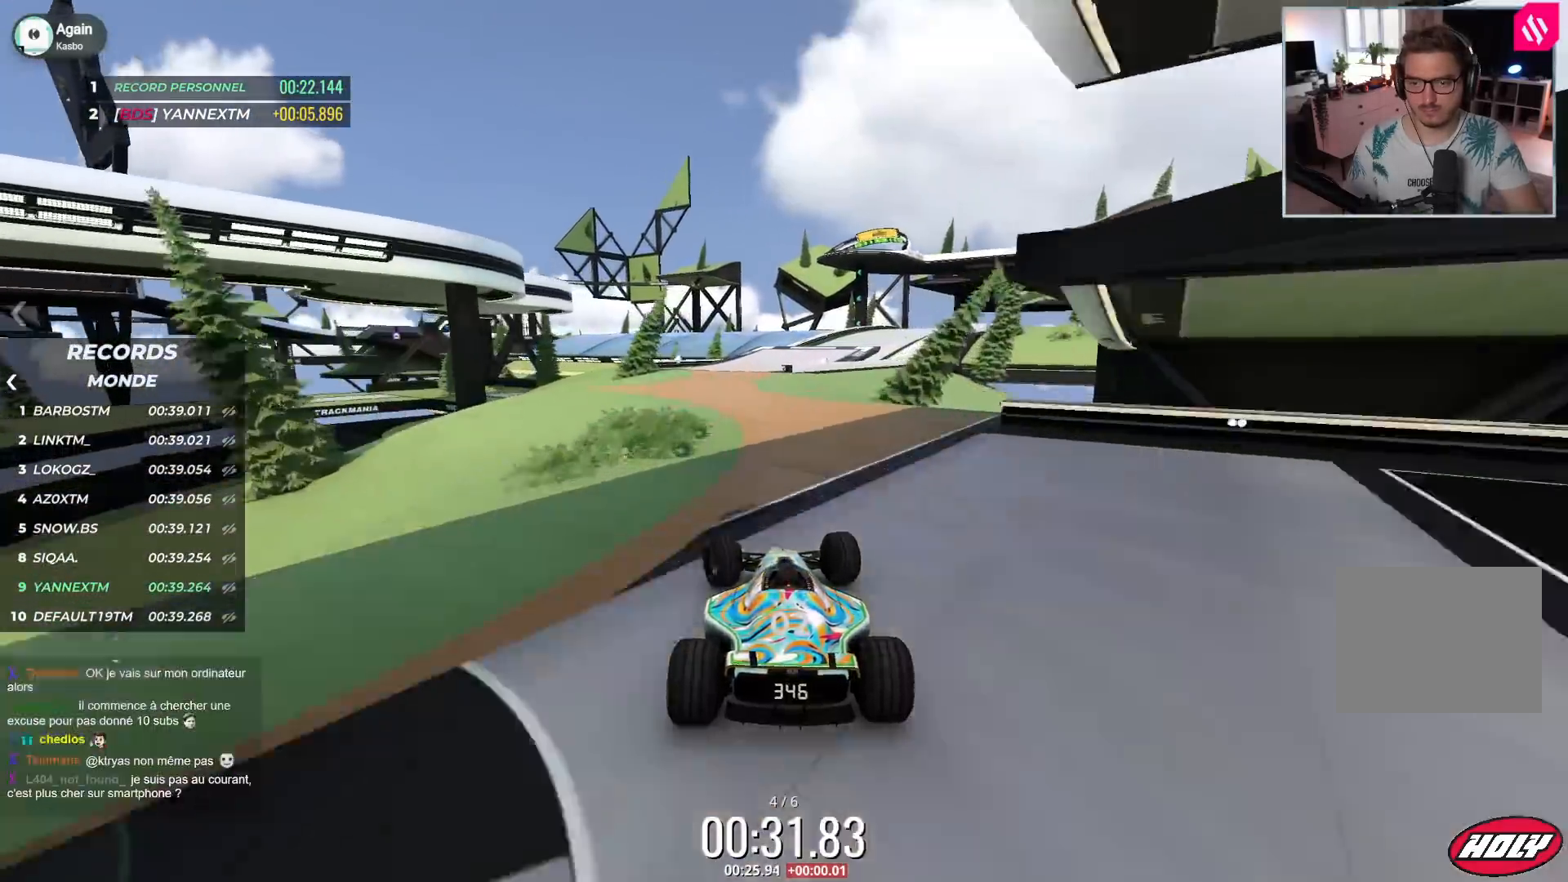
{"keys": ["right", "up"], "events": [[83, "left", "up"], [183, "right", "down"]]}
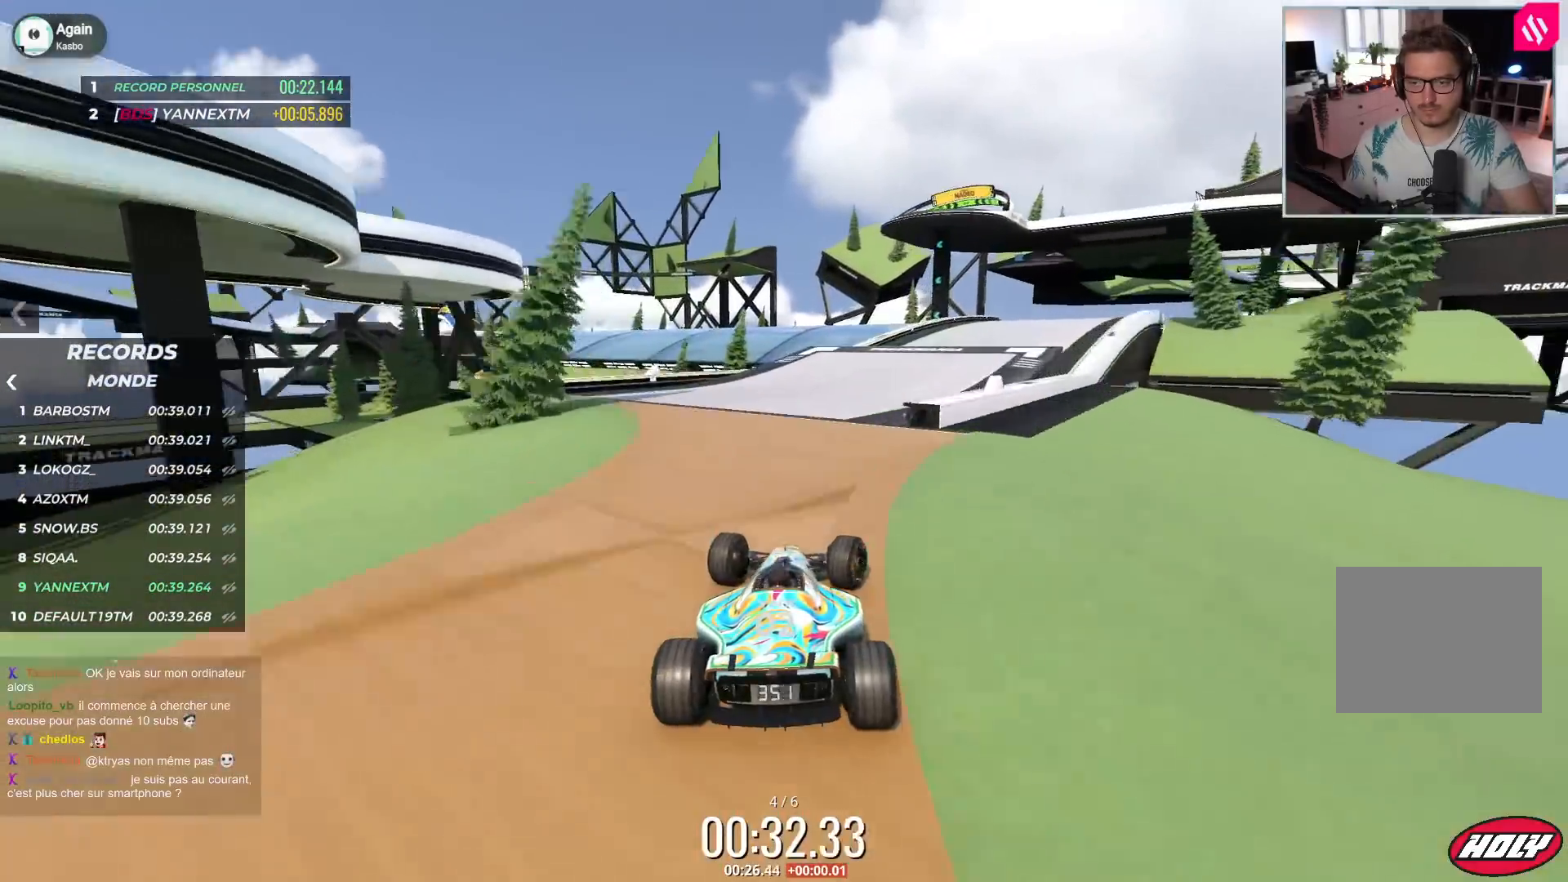
{"keys": ["left", "up"], "events": [[67, "right", "up"], [100, "left", "down"]]}
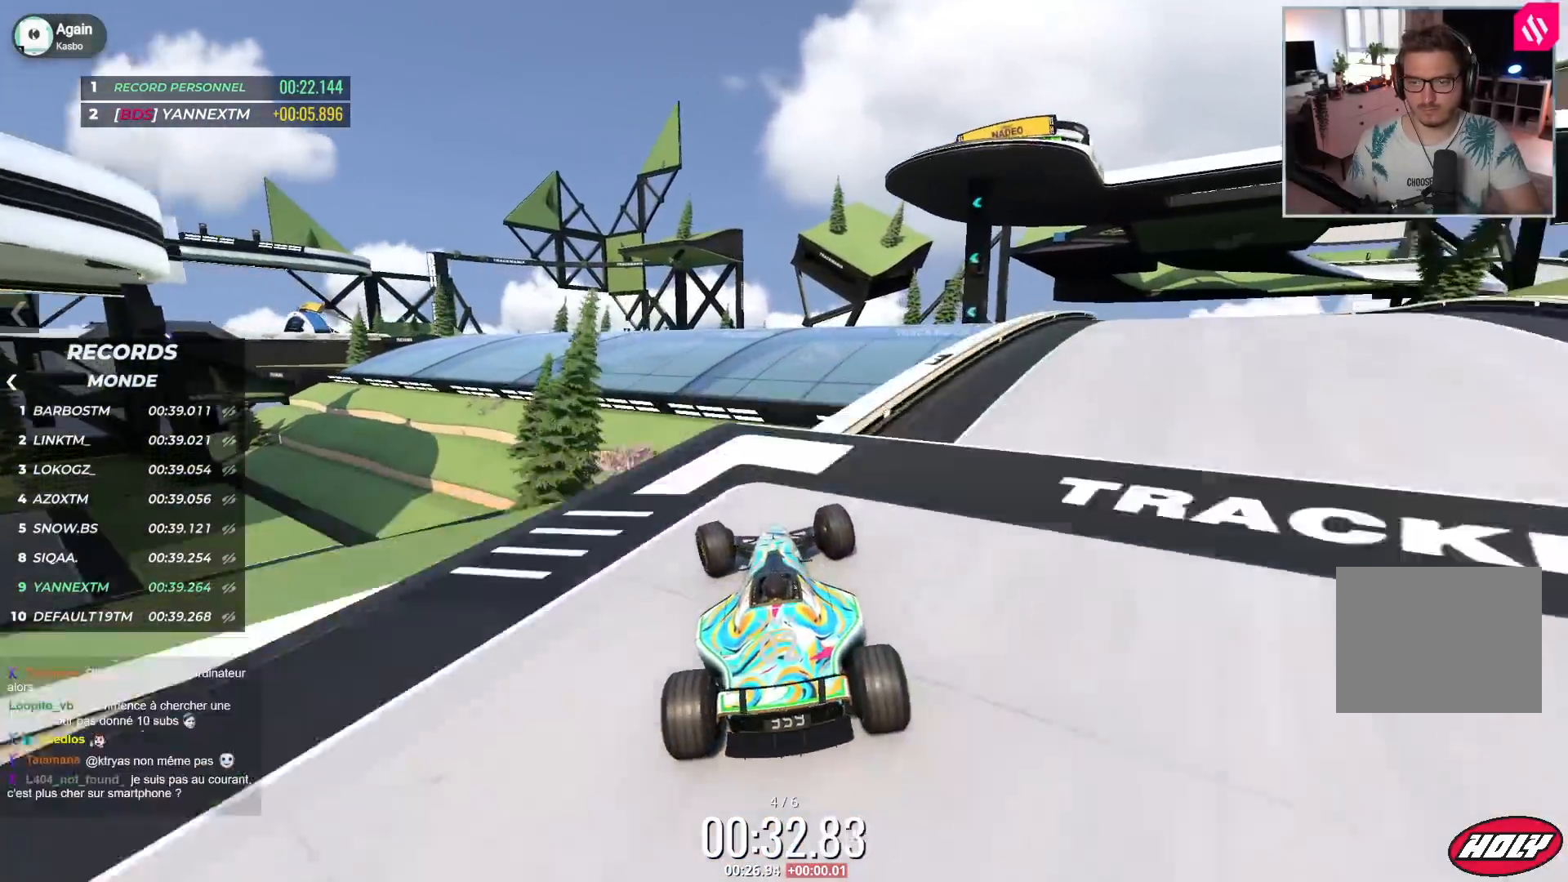
{"keys": ["down", "right", "up"], "events": [[67, "left", "up"], [100, "right", "down"], [450, "down", "down"]]}
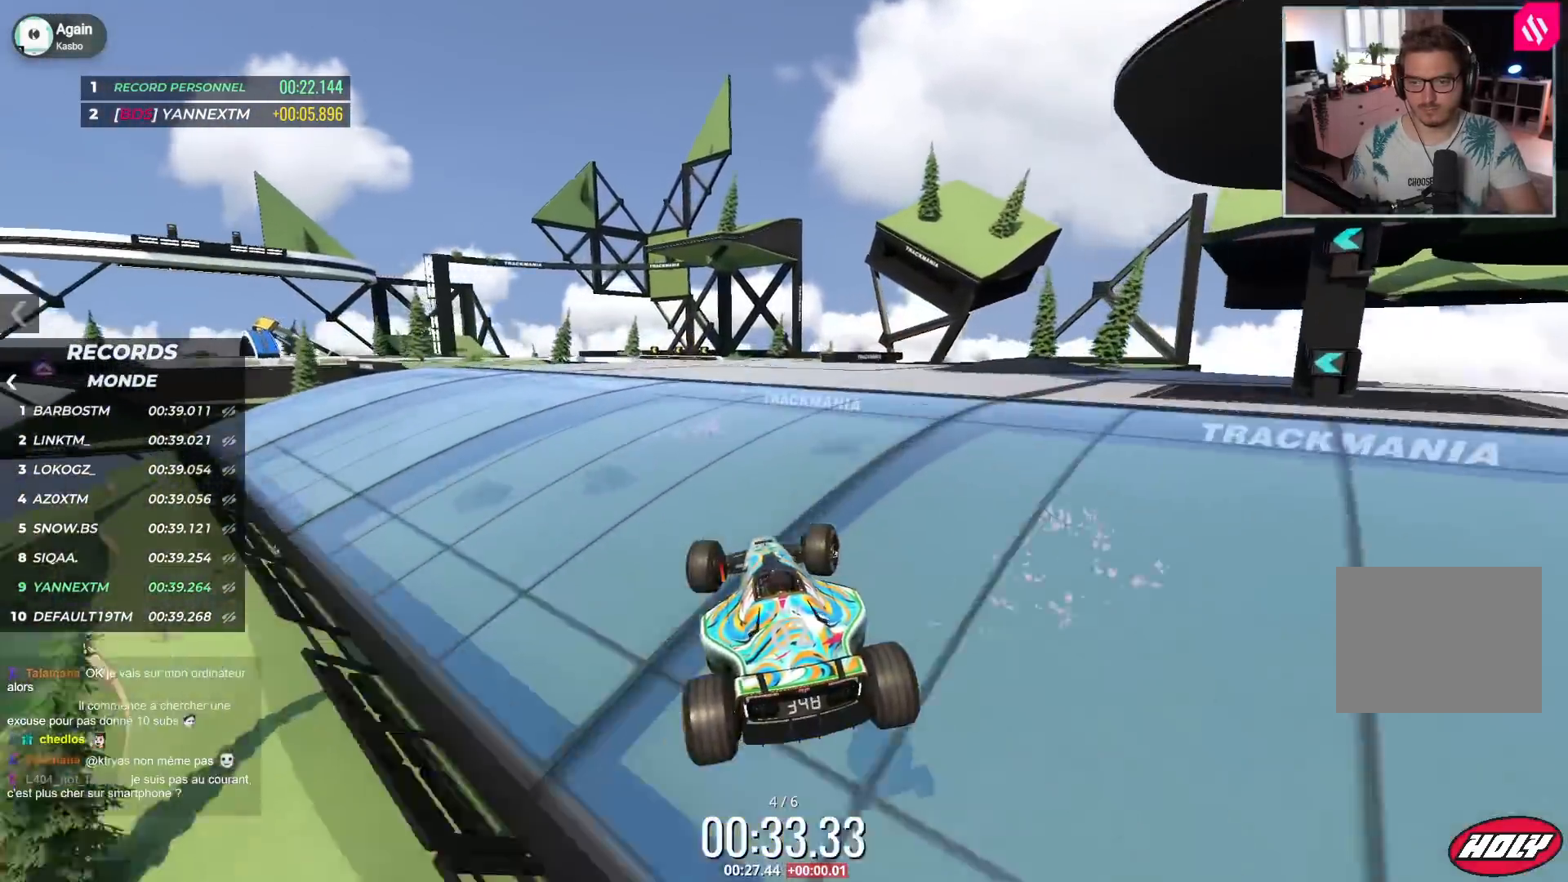
{"keys": ["left", "up"], "events": [[50, "down", "up"], [300, "right", "up"], [417, "left", "down"]]}